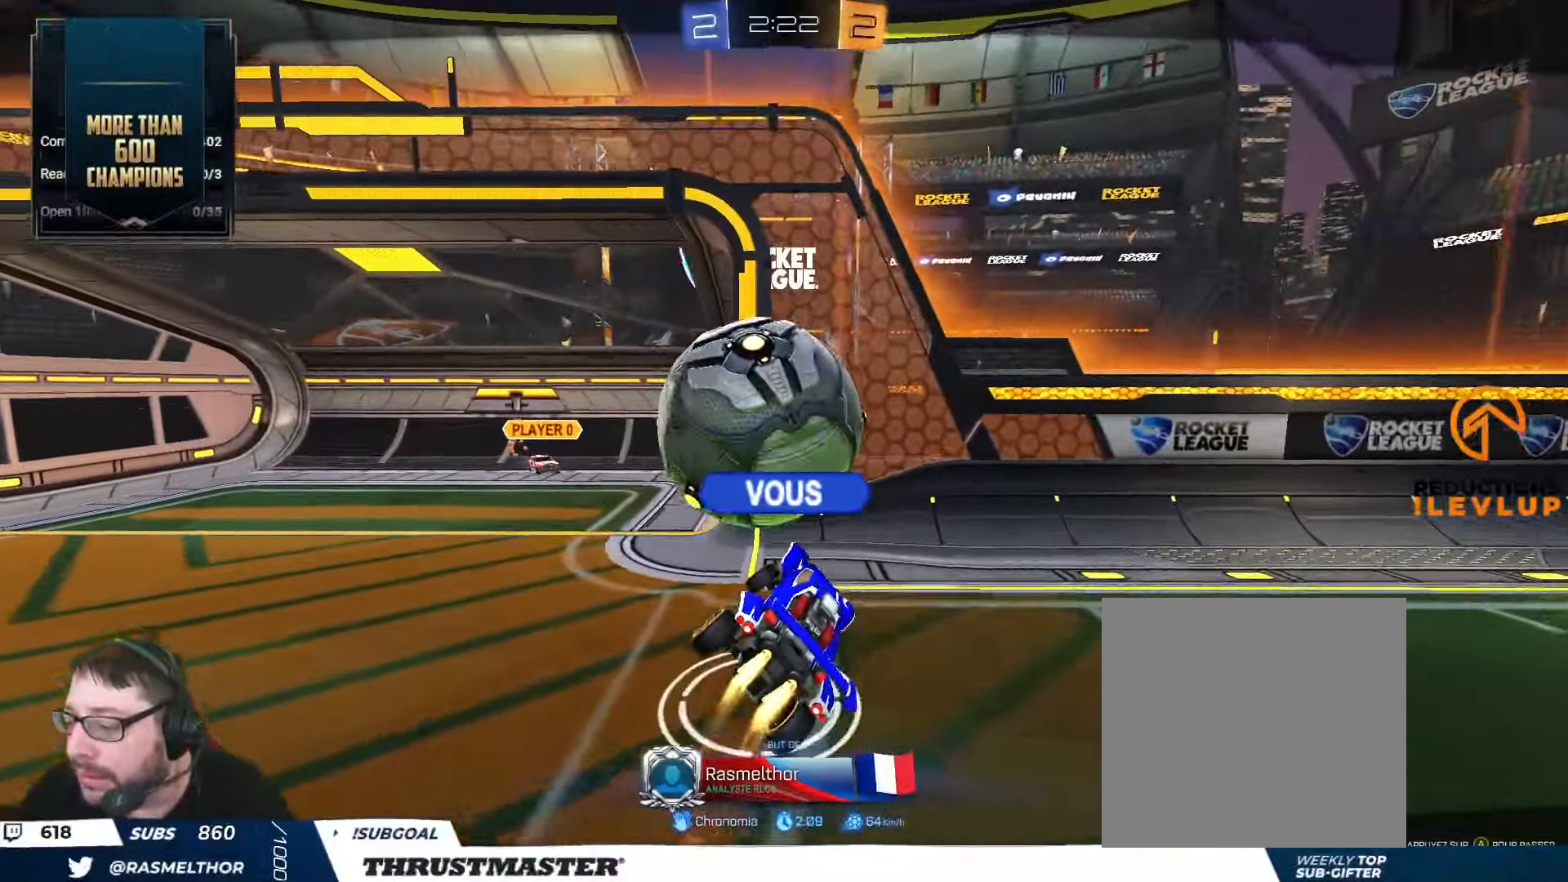
Gameplay with a controller (Xbox layout); each line is a JSON object with the inputs held at the frame after it. "events" lists button and stick changes between this image and that frame as [ms after this image, input, new state], when the widget could be followed in between.
{"buttons": ["A"], "left_stick": "center", "right_stick": "center", "events": [[467, "A", "down"]]}
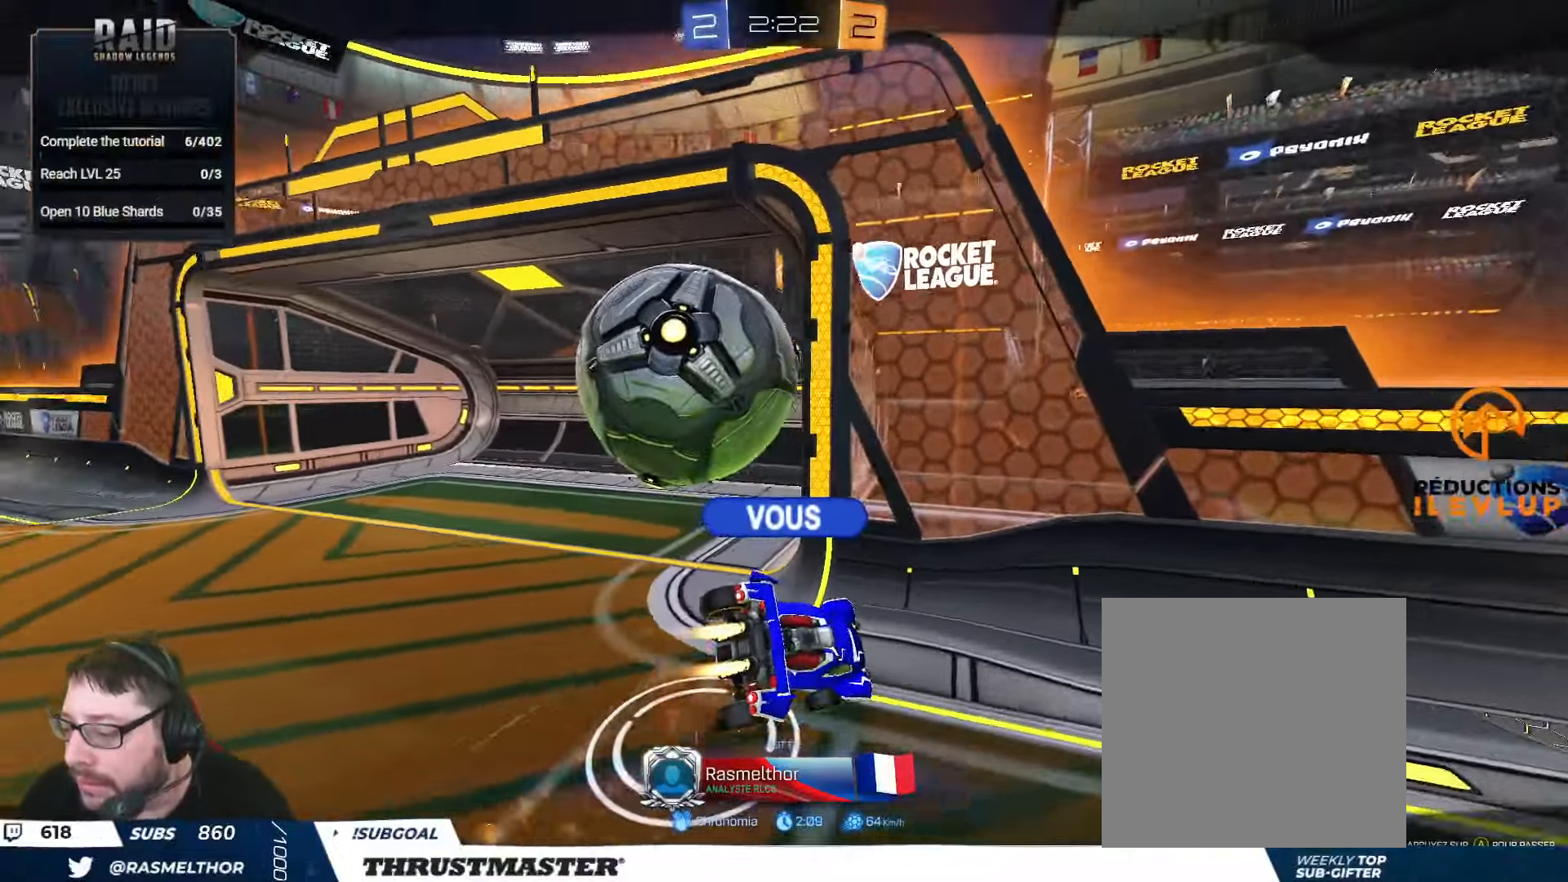
{"buttons": ["R2"], "left_stick": "center", "right_stick": "center", "events": [[50, "A", "up"], [284, "right_stick", "right"], [300, "R2", "down"], [300, "left_stick", "left"], [367, "left_stick", "center"], [467, "right_stick", "center"]]}
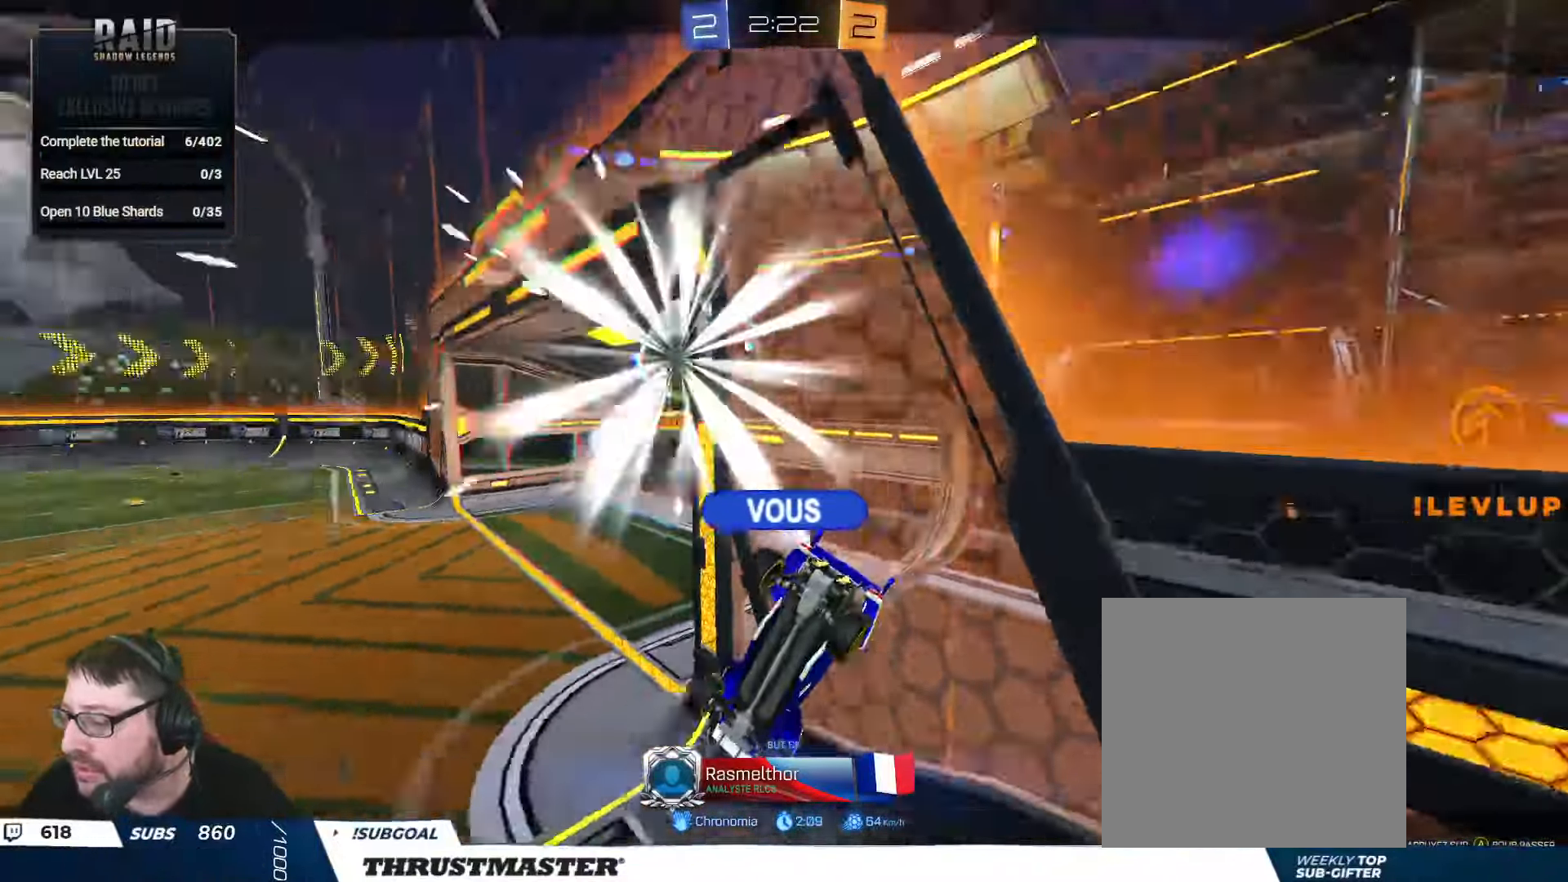
{"buttons": ["R2"], "left_stick": "center", "right_stick": "right", "events": [[134, "Y", "down"], [184, "Y", "up"], [317, "left_stick", "left"], [417, "left_stick", "center"], [434, "right_stick", "right"]]}
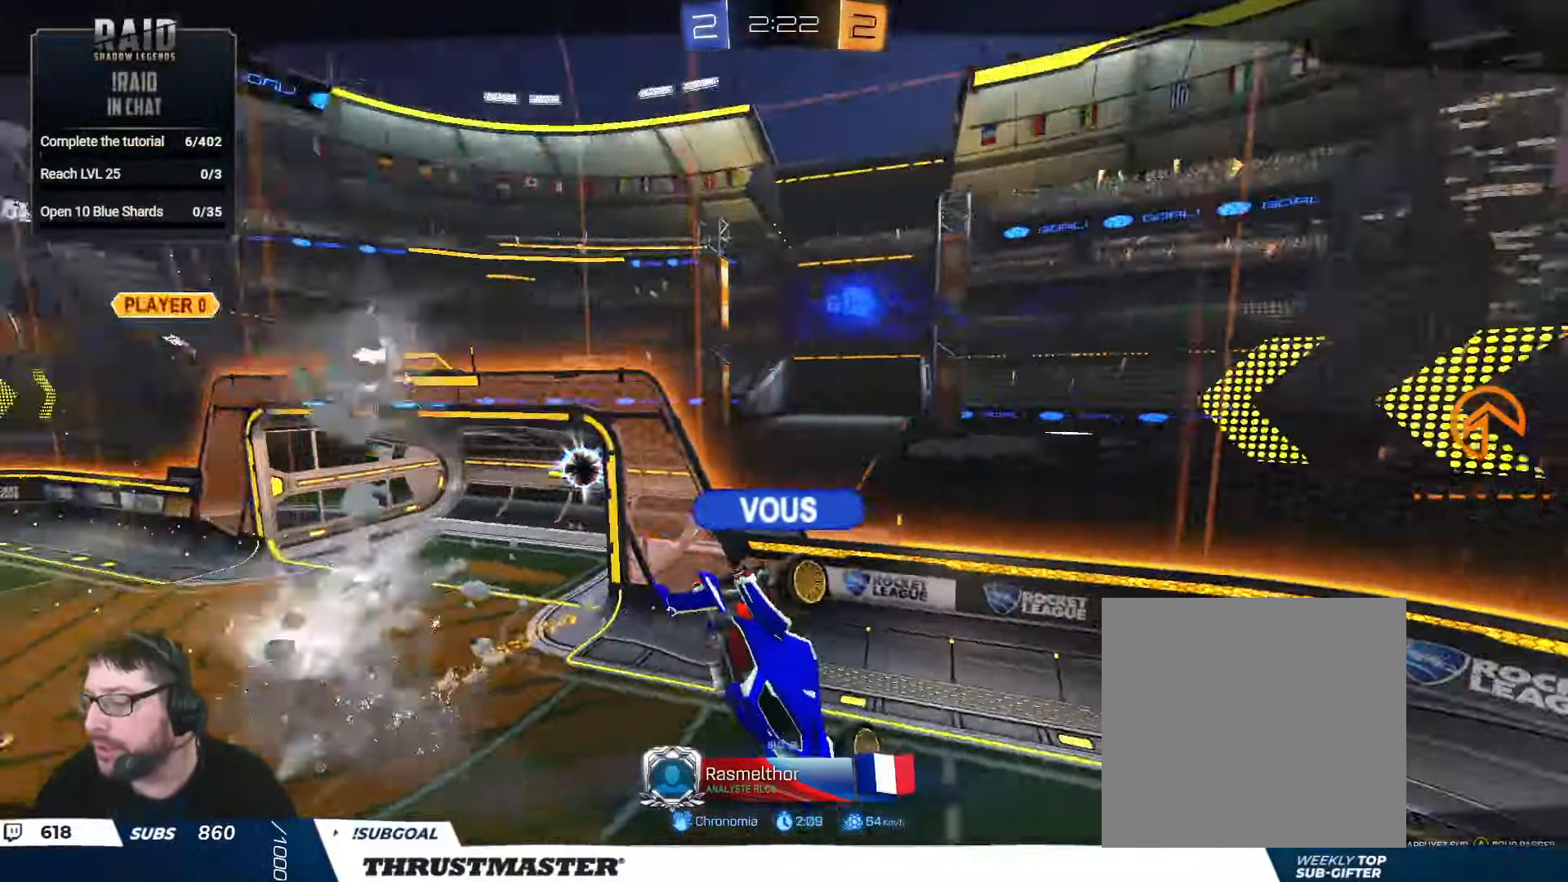
{"buttons": ["R2"], "left_stick": "center", "right_stick": "center", "events": [[84, "right_stick", "center"], [384, "Y", "down"], [484, "Y", "up"]]}
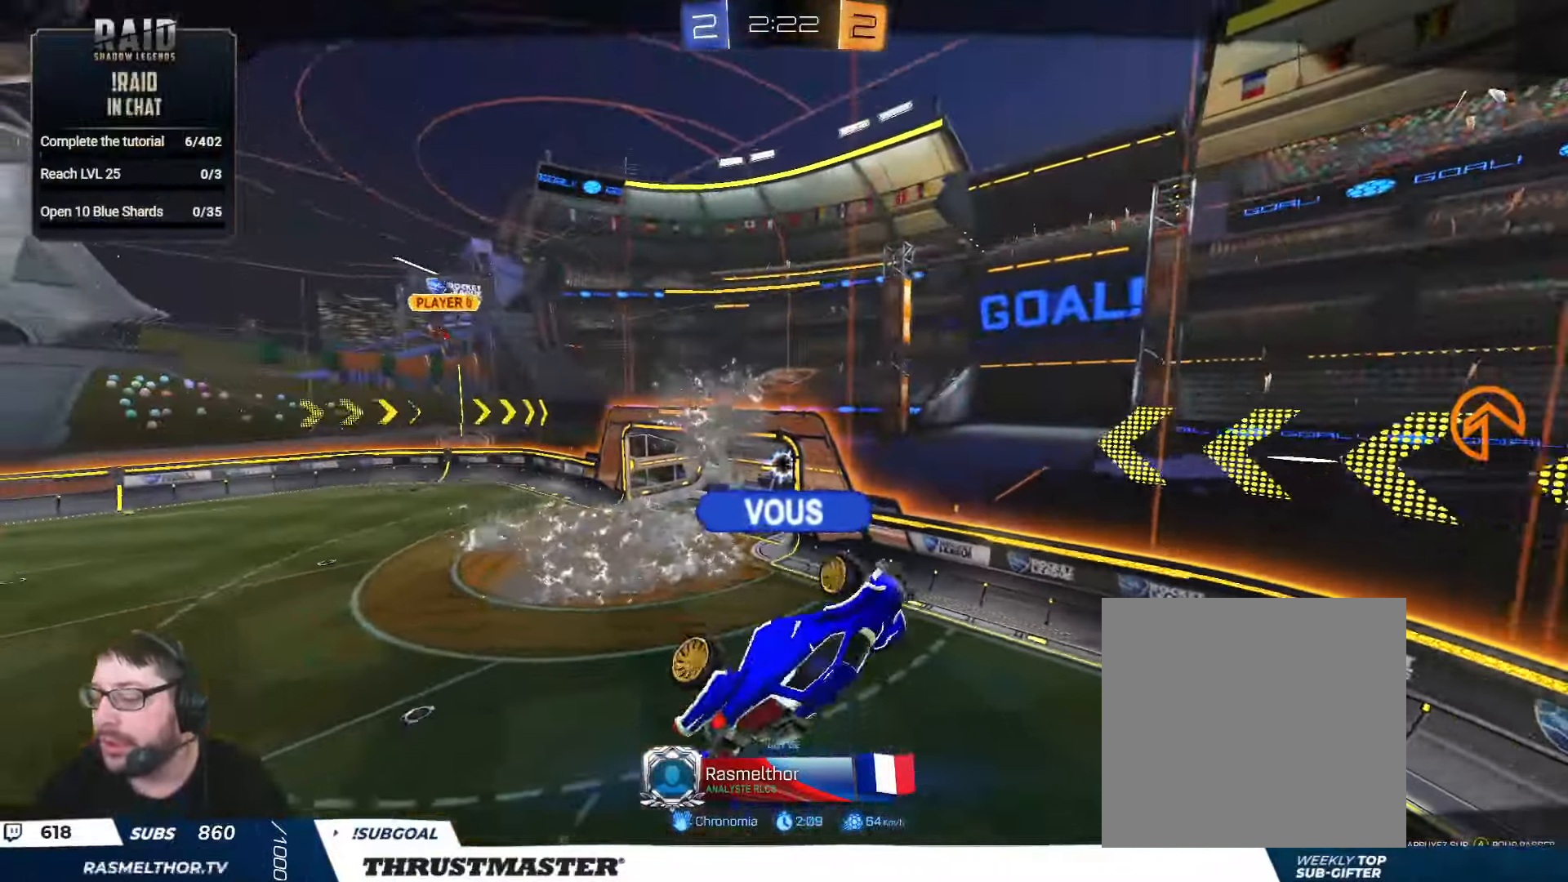
{"buttons": ["R2"], "left_stick": "center", "right_stick": "center", "events": [[234, "right_stick", "right"], [334, "right_stick", "center"]]}
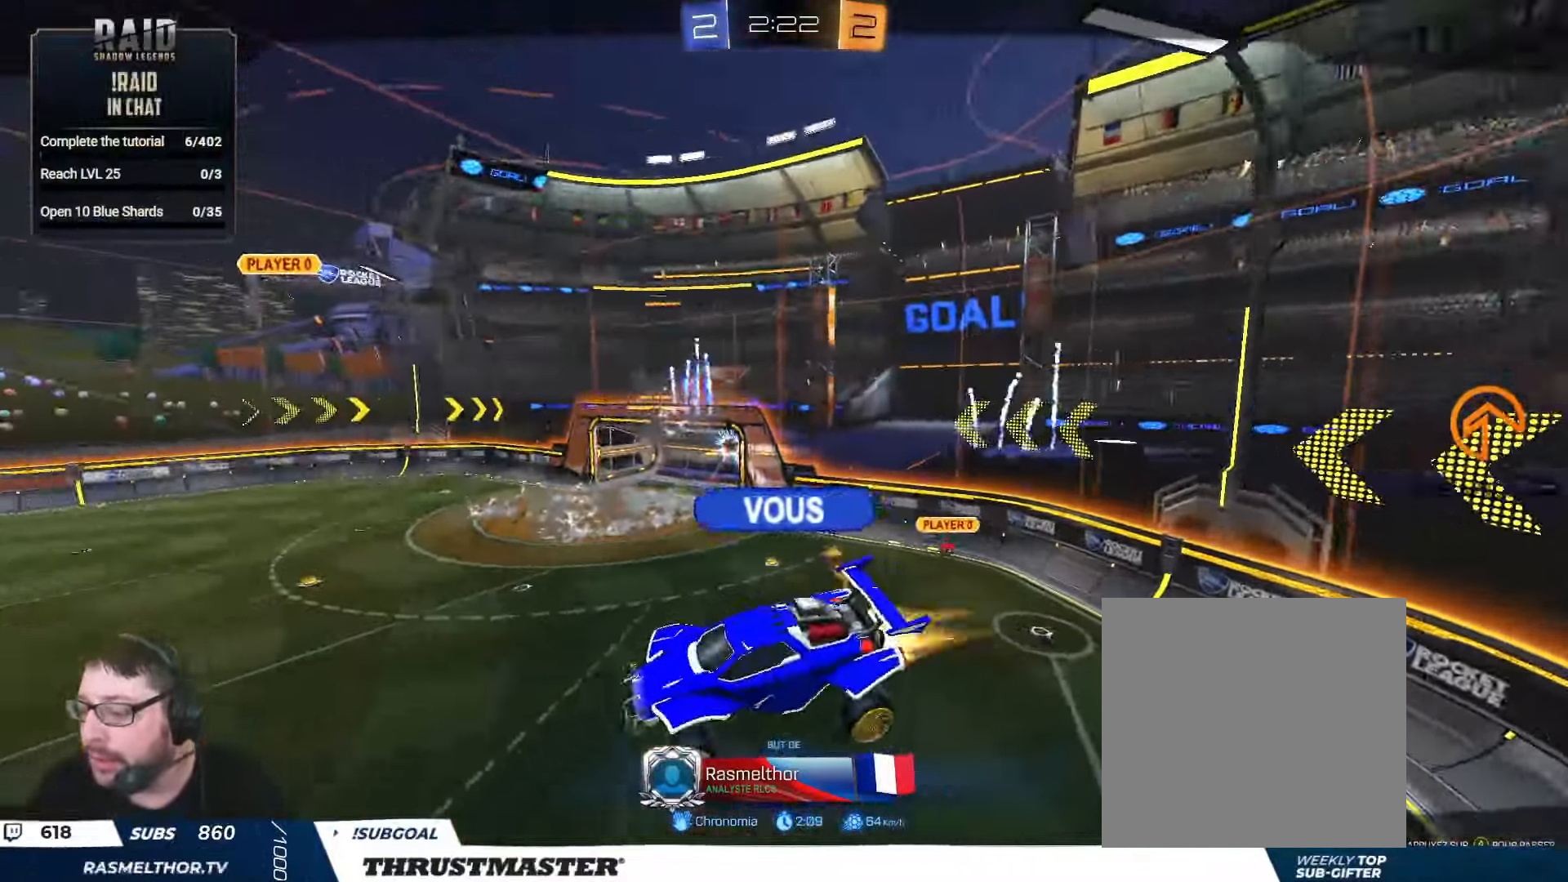
{"buttons": ["R2"], "left_stick": "center", "right_stick": "right", "events": [[100, "Y", "down"], [184, "Y", "up"], [484, "right_stick", "right"]]}
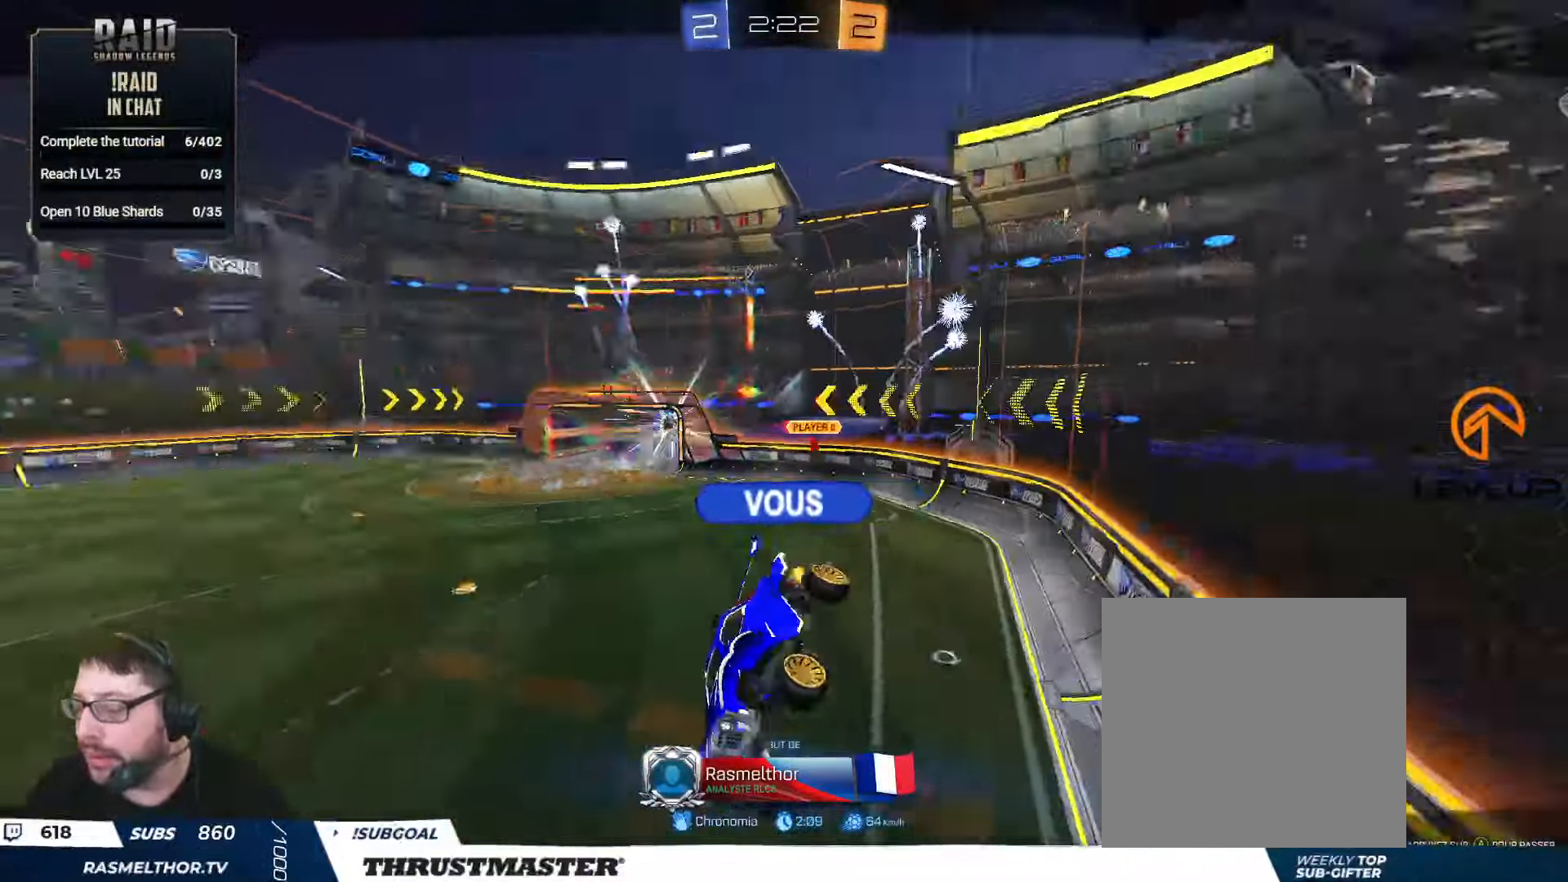
{"buttons": ["R2"], "left_stick": "center", "right_stick": "center", "events": [[100, "right_stick", "center"], [233, "left_stick", "left"], [333, "left_stick", "center"], [416, "Y", "down"], [500, "Y", "up"]]}
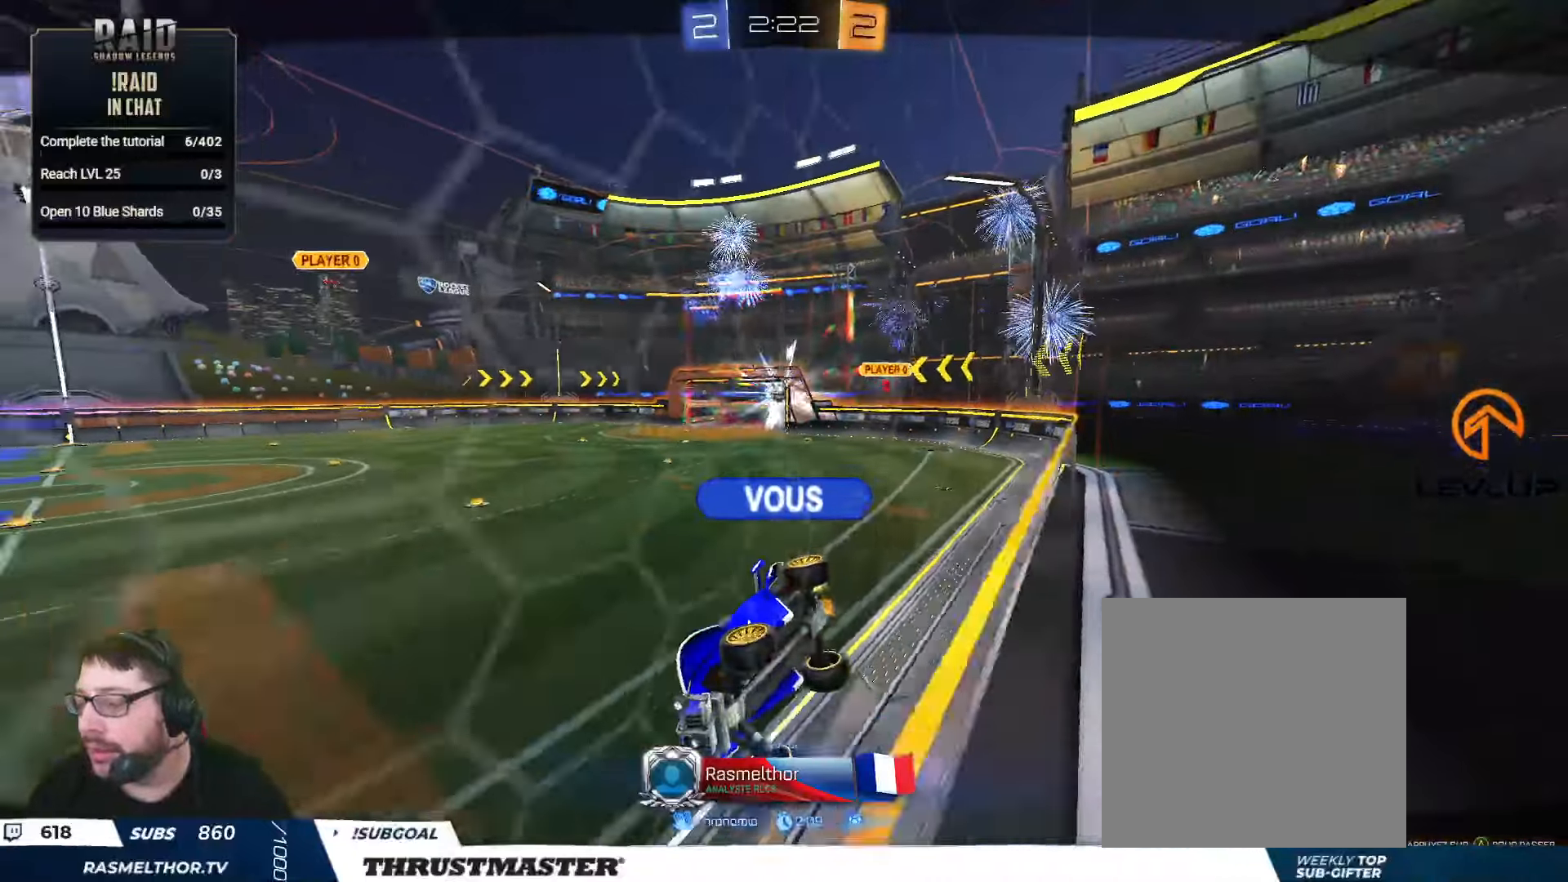
{"buttons": ["R2"], "left_stick": "center", "right_stick": "center", "events": [[266, "right_stick", "right"], [366, "right_stick", "center"]]}
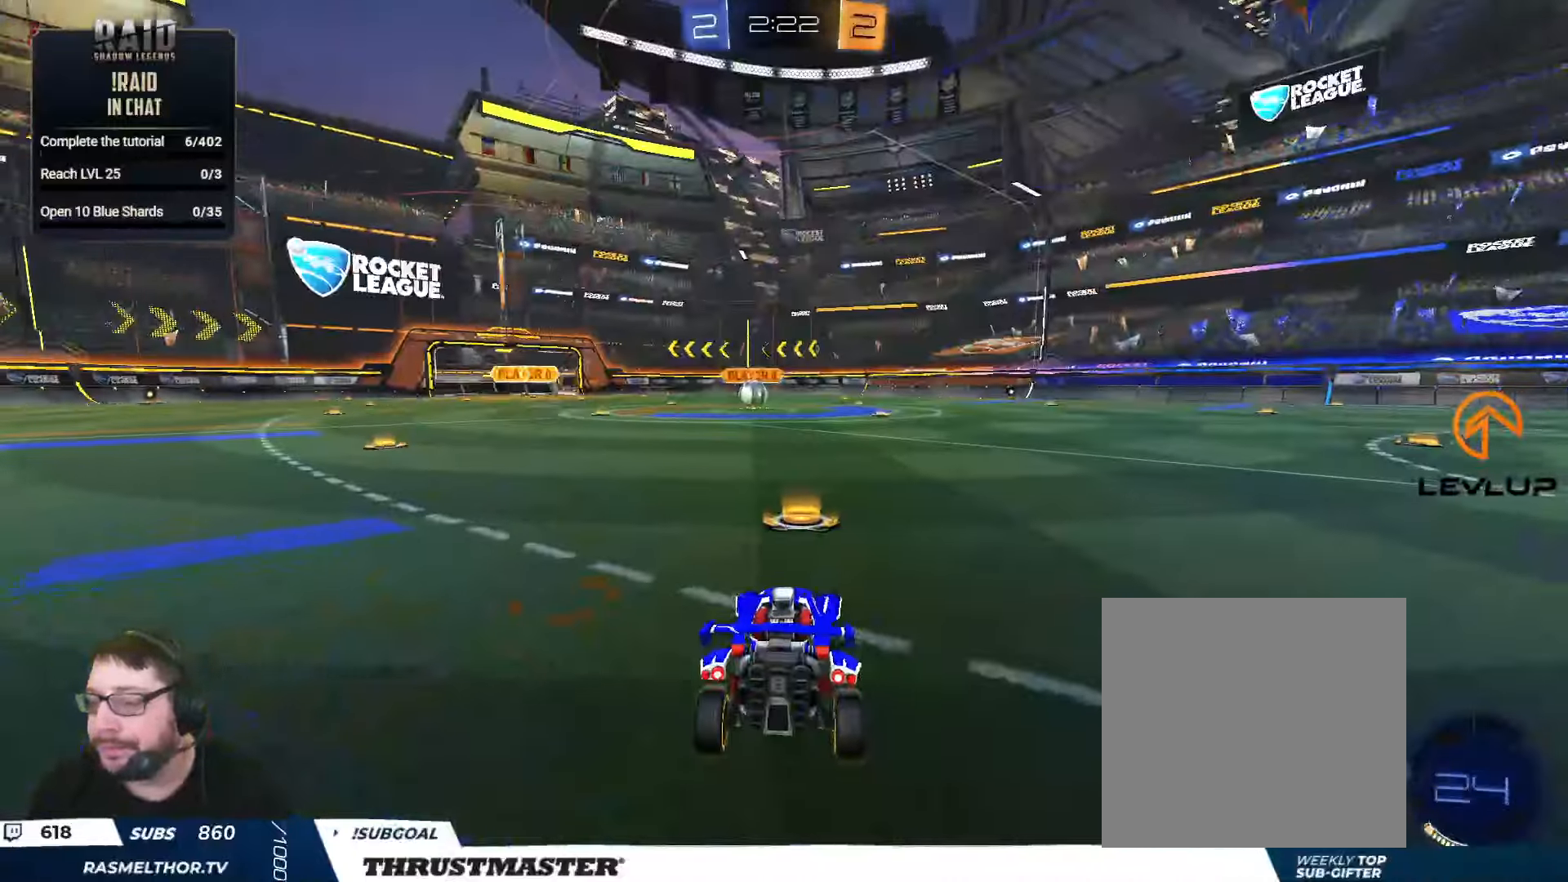
{"buttons": ["R2"], "left_stick": "center", "right_stick": "center", "events": []}
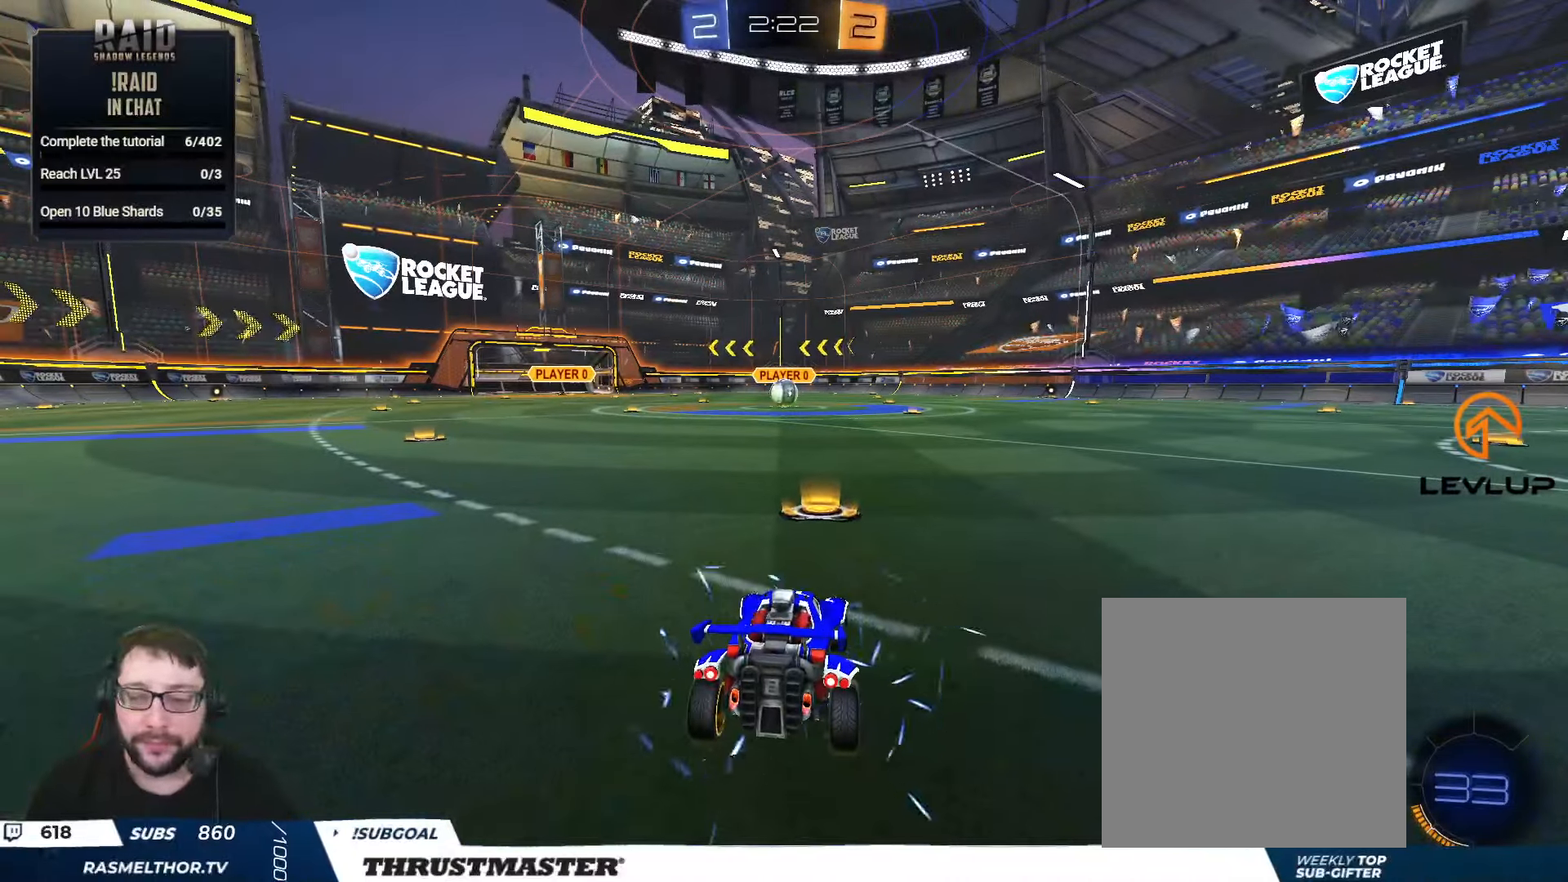
{"buttons": ["R2"], "left_stick": "center", "right_stick": "center", "events": [[333, "left_stick", "left"], [366, "right_stick", "right"], [416, "left_stick", "center"], [416, "right_stick", "center"]]}
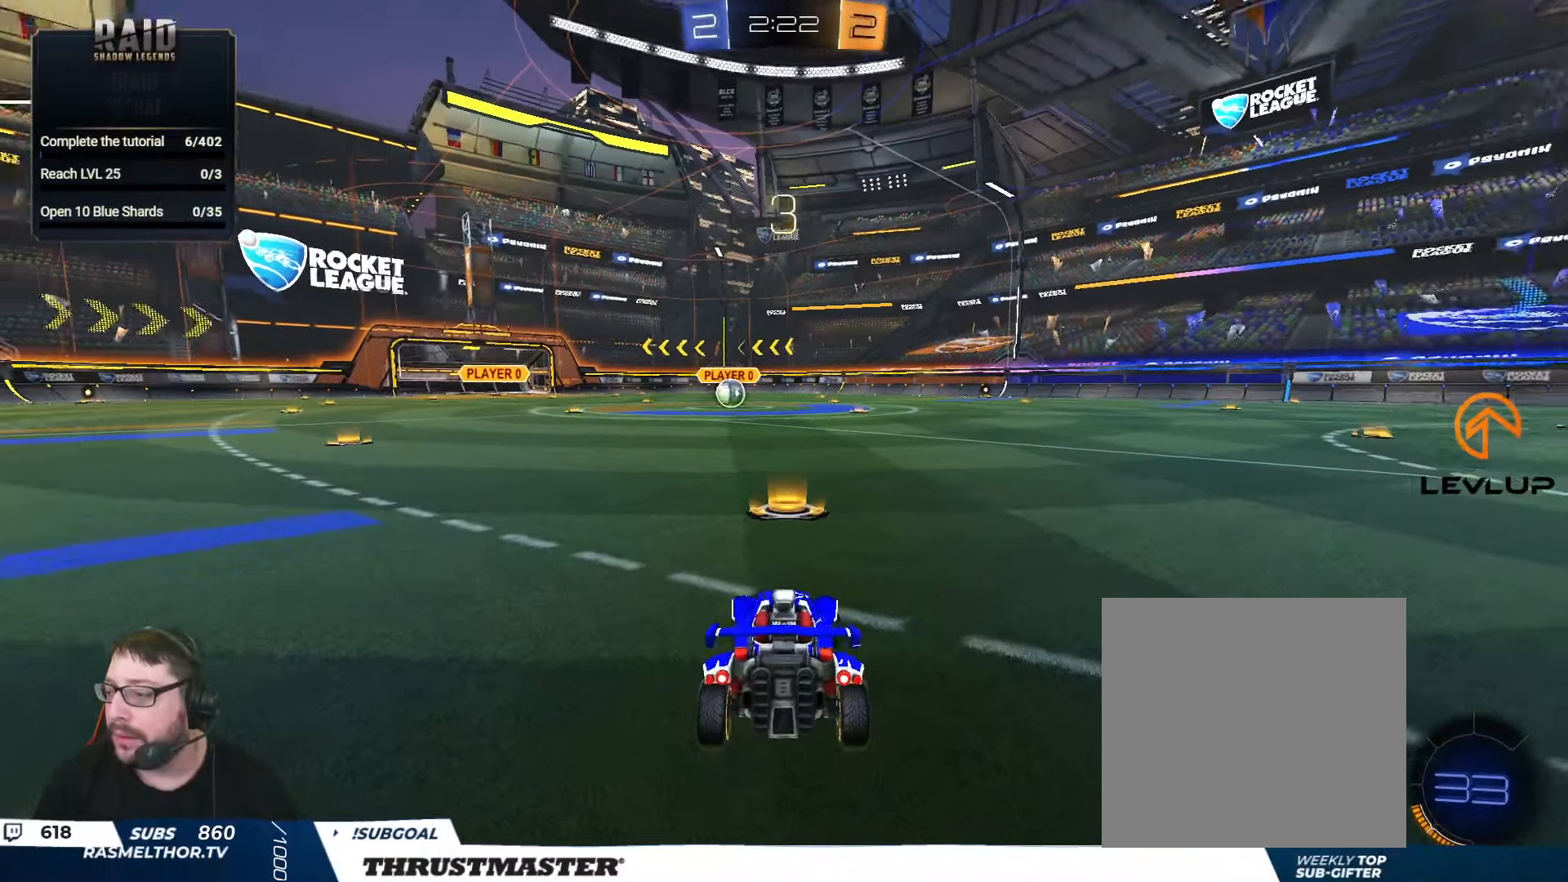
{"buttons": ["R2"], "left_stick": "center", "right_stick": "center", "events": []}
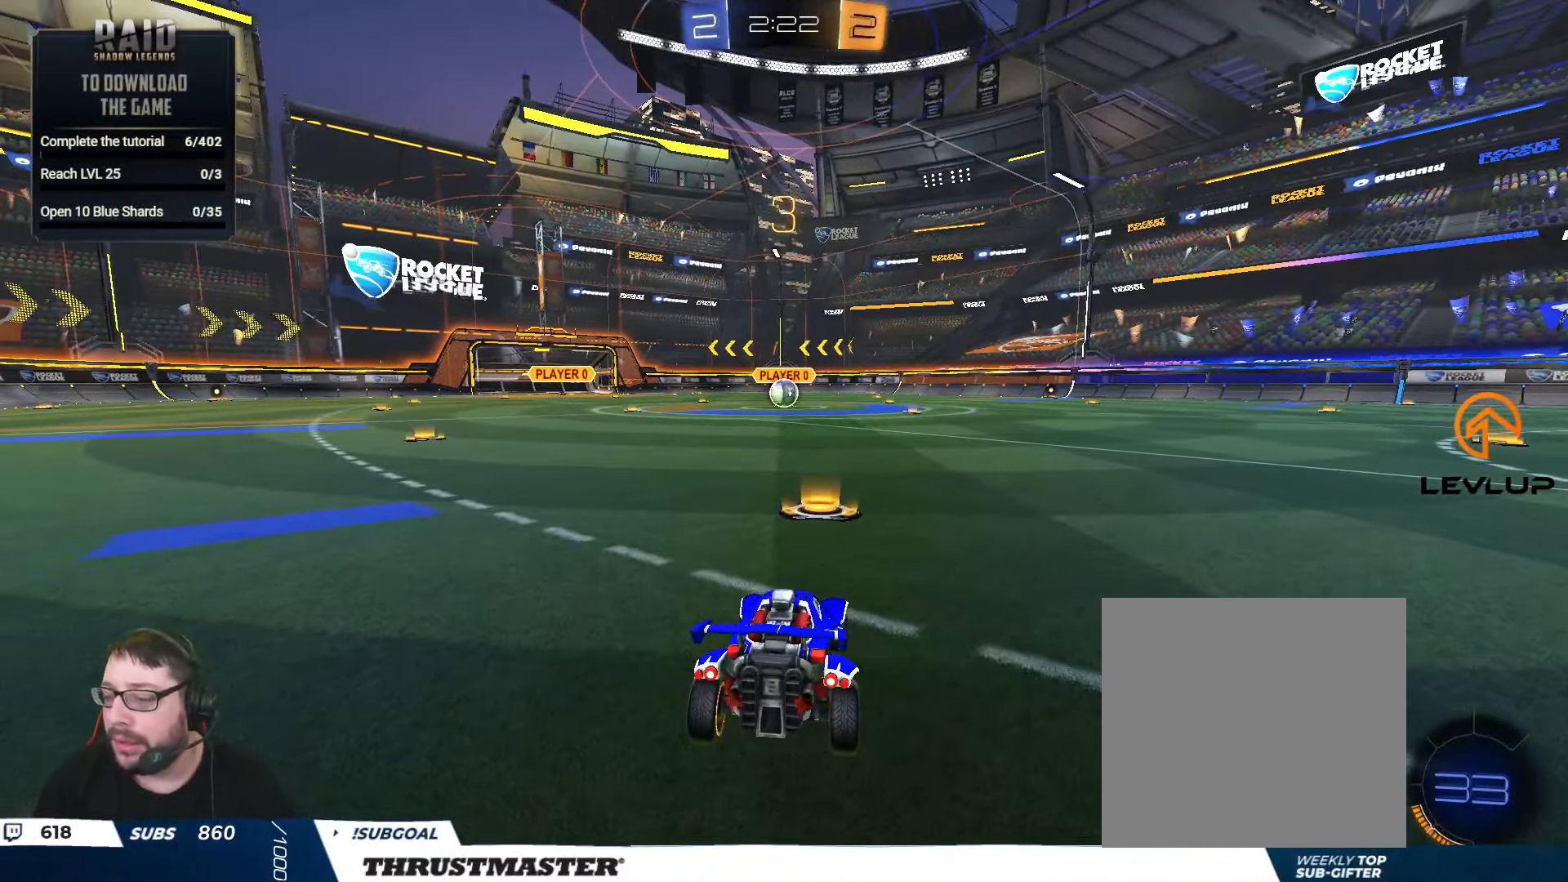
{"buttons": ["B", "R2"], "left_stick": "center", "right_stick": "center", "events": [[416, "B", "down"]]}
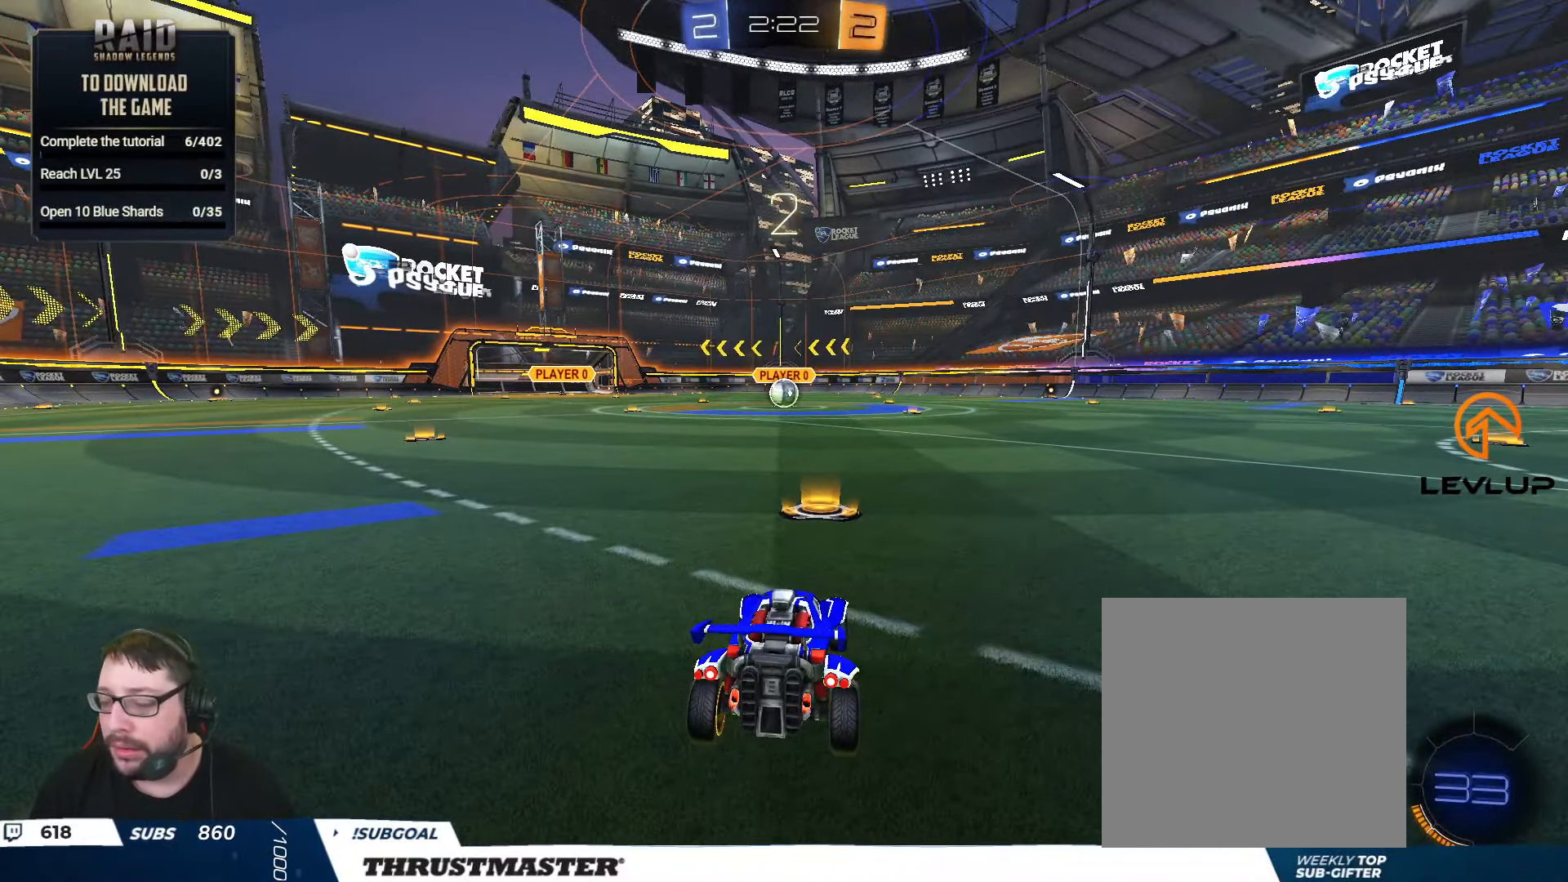
{"buttons": ["B", "R2"], "left_stick": "center", "right_stick": "center", "events": []}
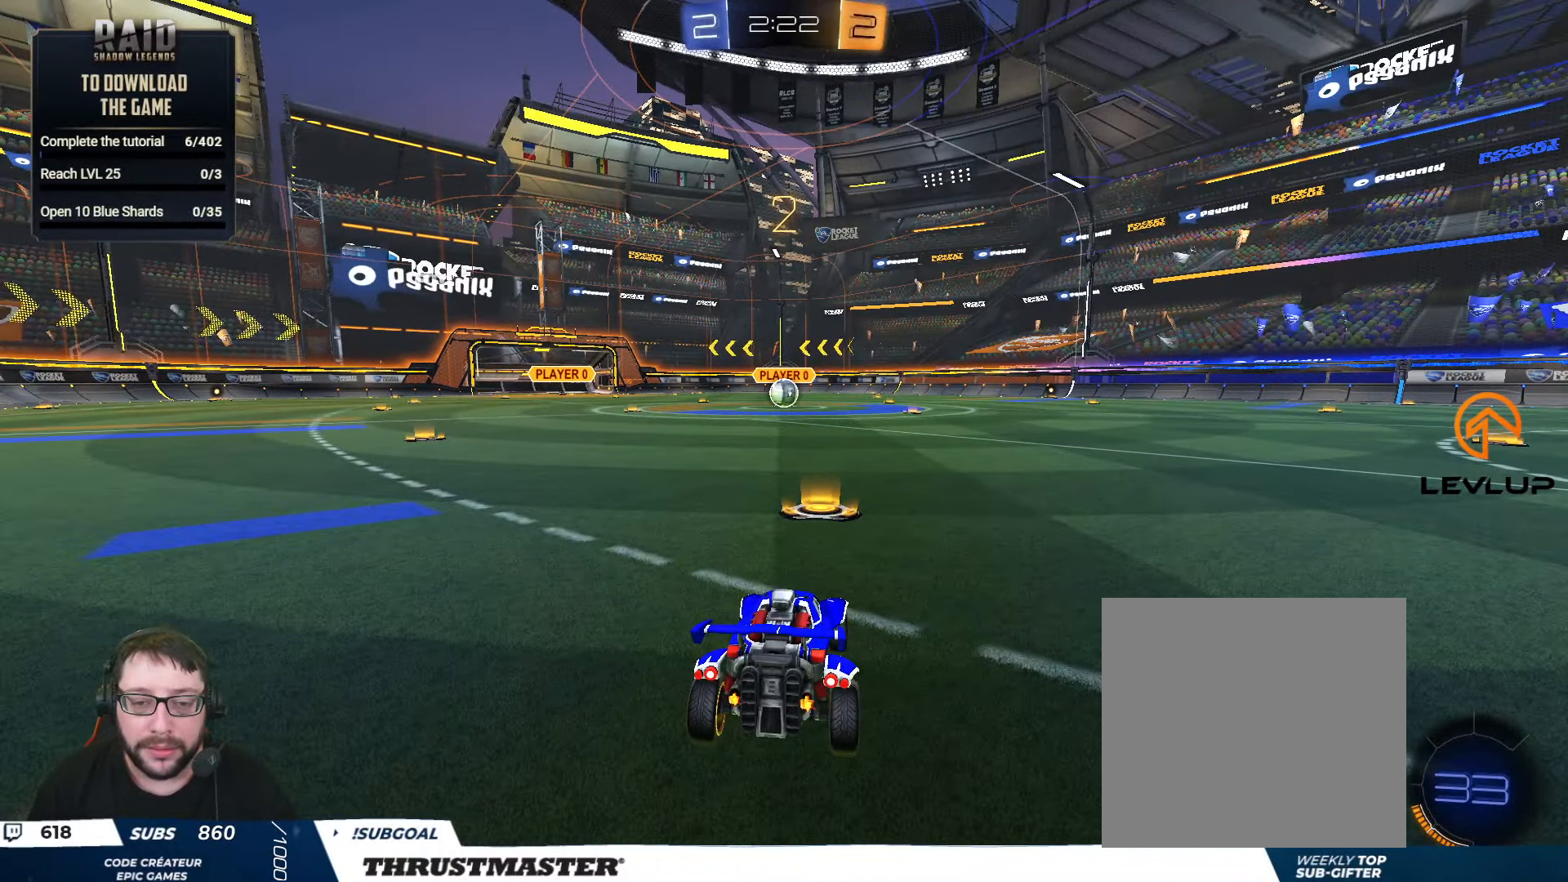
{"buttons": ["B", "R2"], "left_stick": "center", "right_stick": "center", "events": []}
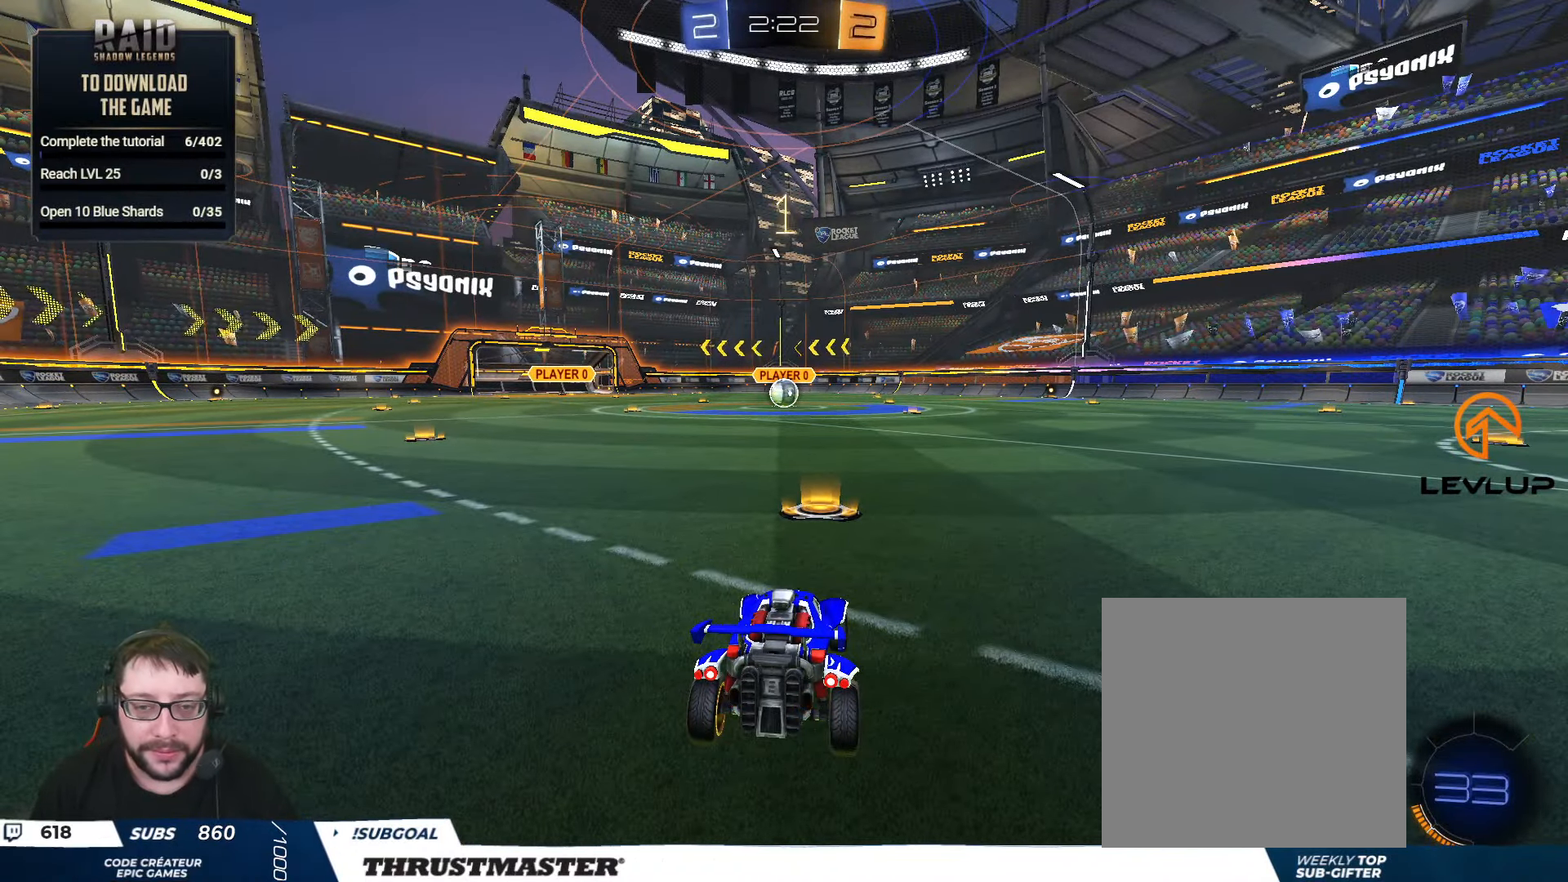
{"buttons": ["B", "R2"], "left_stick": "center", "right_stick": "center", "events": []}
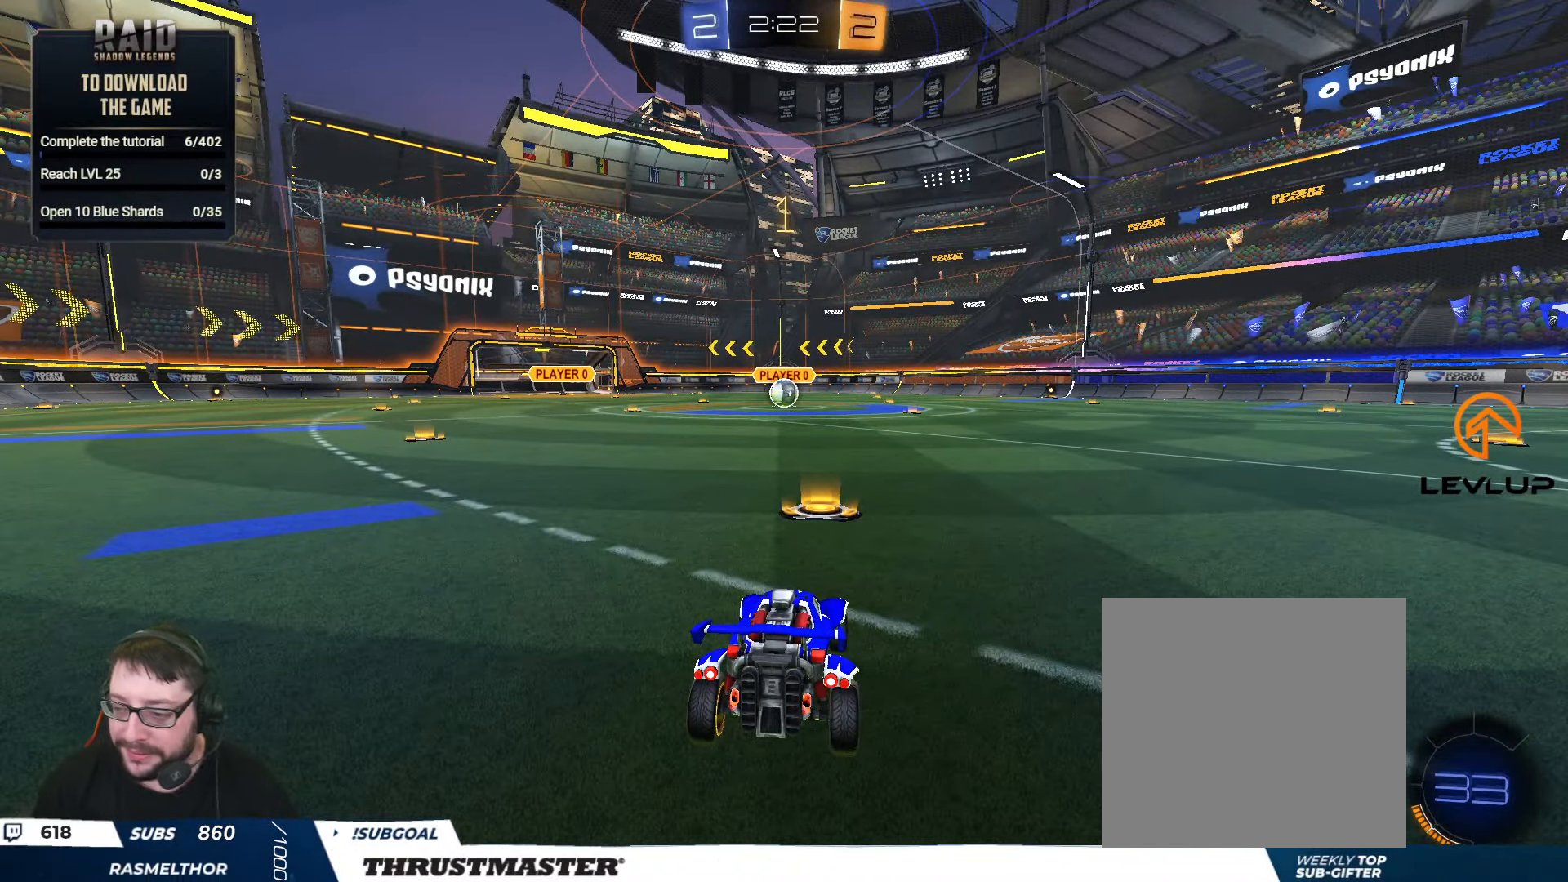
{"buttons": ["B", "R2"], "left_stick": "center", "right_stick": "center", "events": []}
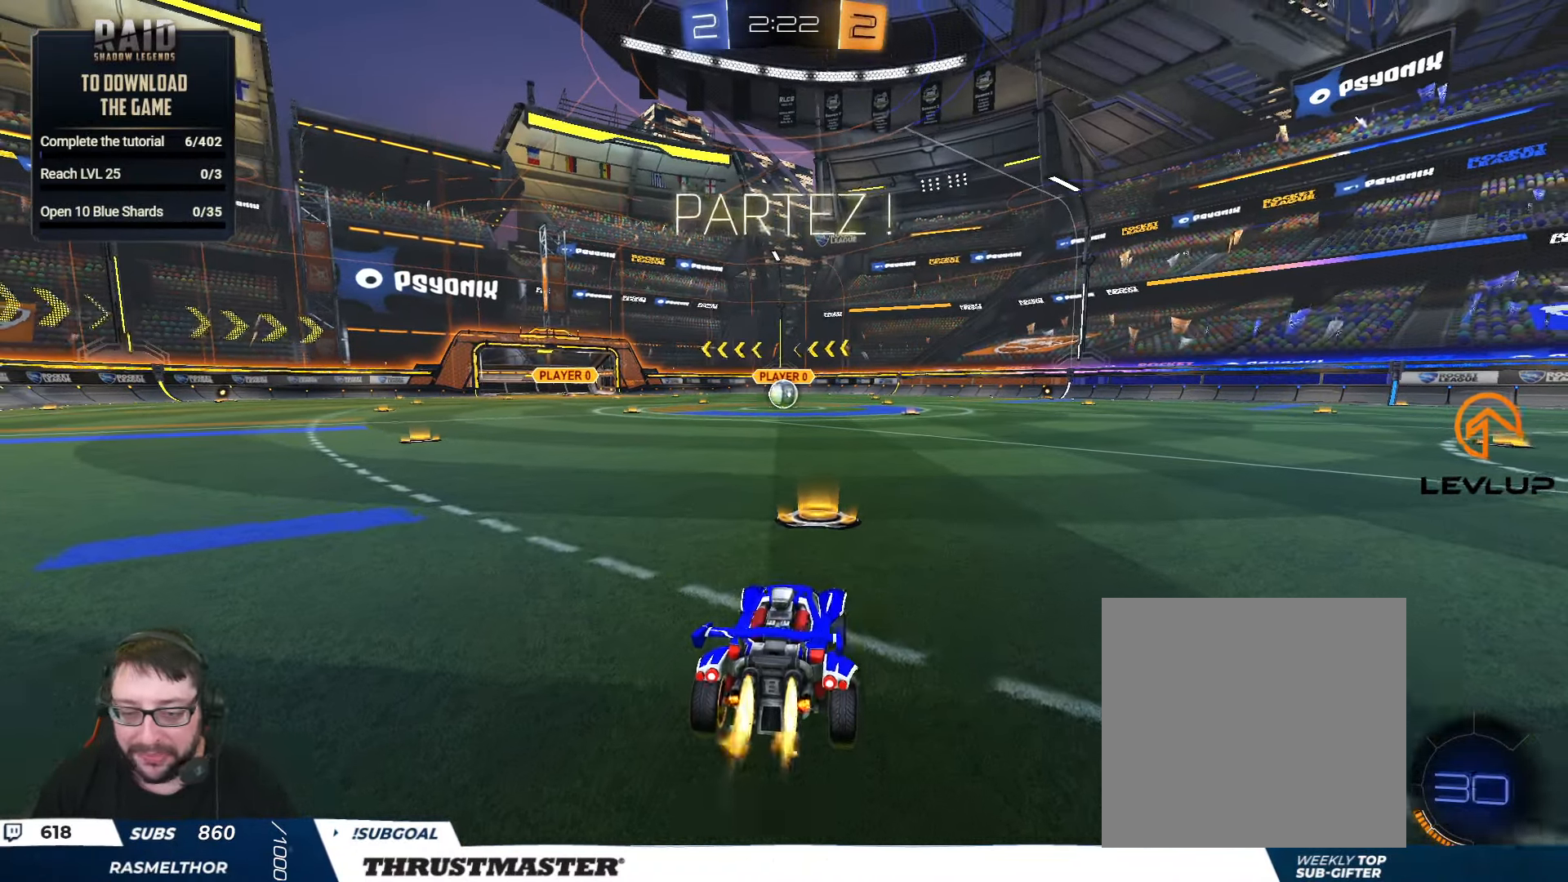
{"buttons": ["B", "Y", "L2", "R2"], "left_stick": "down", "right_stick": "center", "events": [[183, "left_stick", "right"], [200, "A", "down"], [267, "A", "up"], [267, "L2", "down"], [300, "left_stick", "up-left"], [333, "A", "down"], [400, "left_stick", "down"], [417, "A", "up"], [417, "Y", "down"]]}
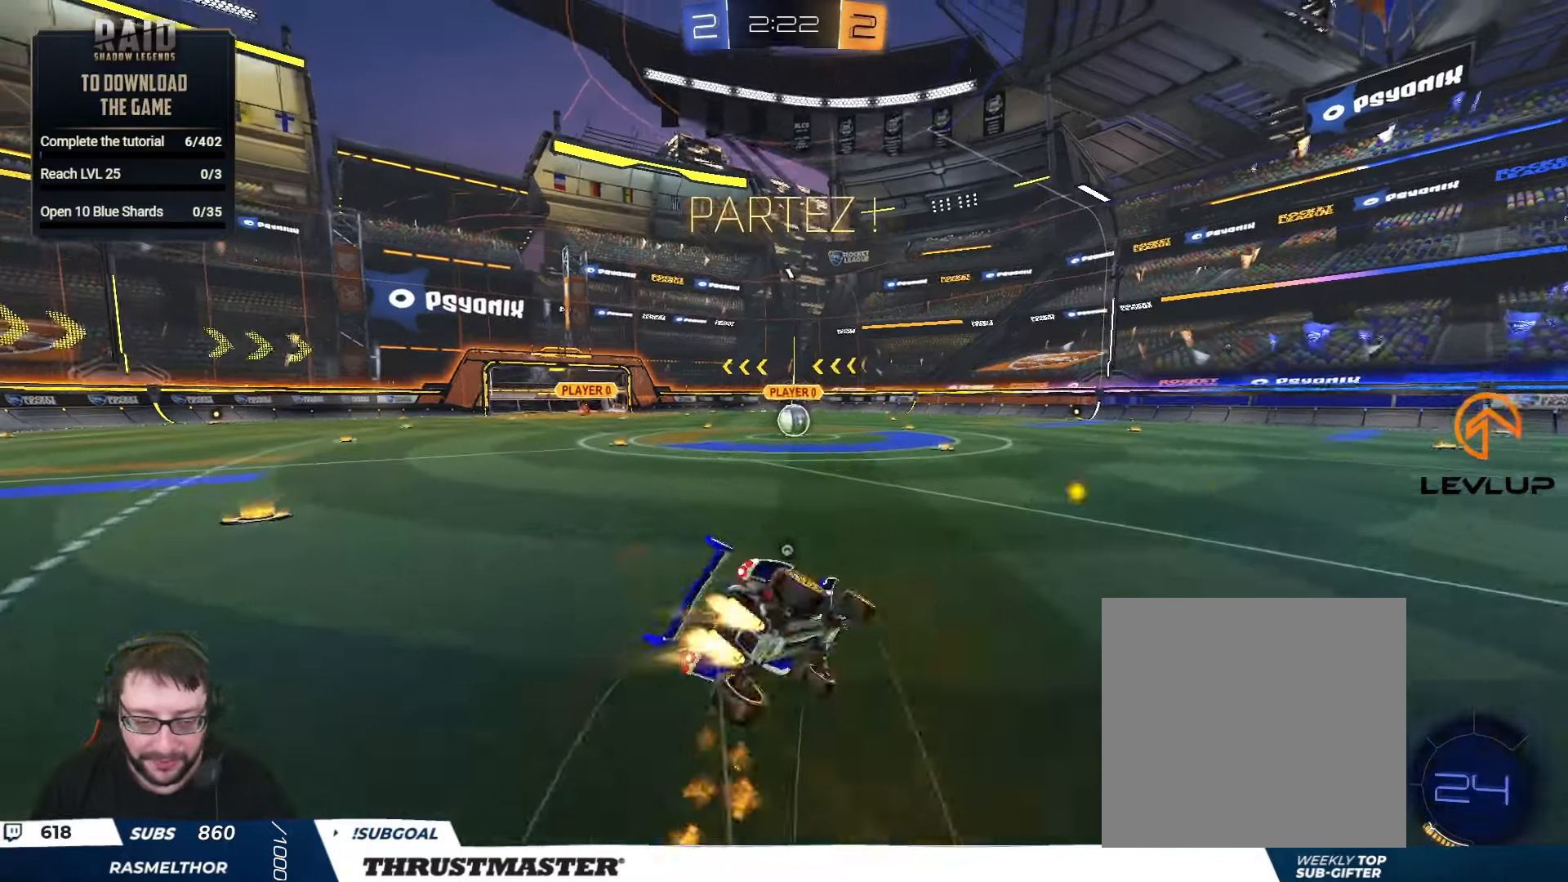
{"buttons": ["B", "L2", "R2"], "left_stick": "down-left", "right_stick": "center", "events": [[67, "left_stick", "down-left"], [83, "Y", "up"], [300, "Y", "down"], [433, "Y", "up"]]}
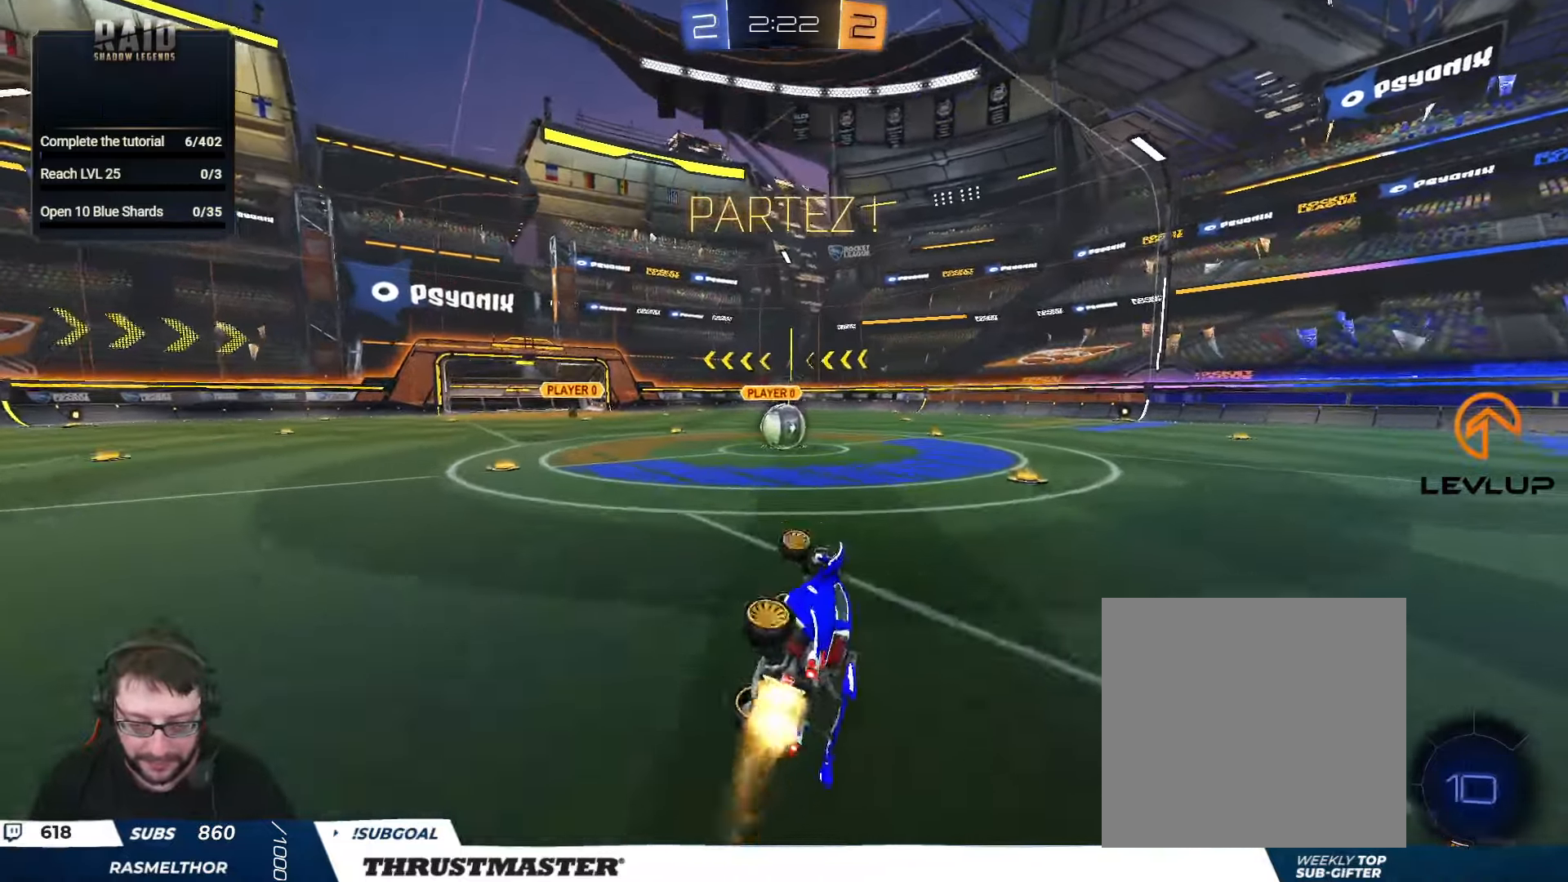
{"buttons": ["R2"], "left_stick": "left", "right_stick": "center", "events": [[133, "left_stick", "center"], [150, "B", "up"], [150, "L2", "up"], [450, "left_stick", "left"]]}
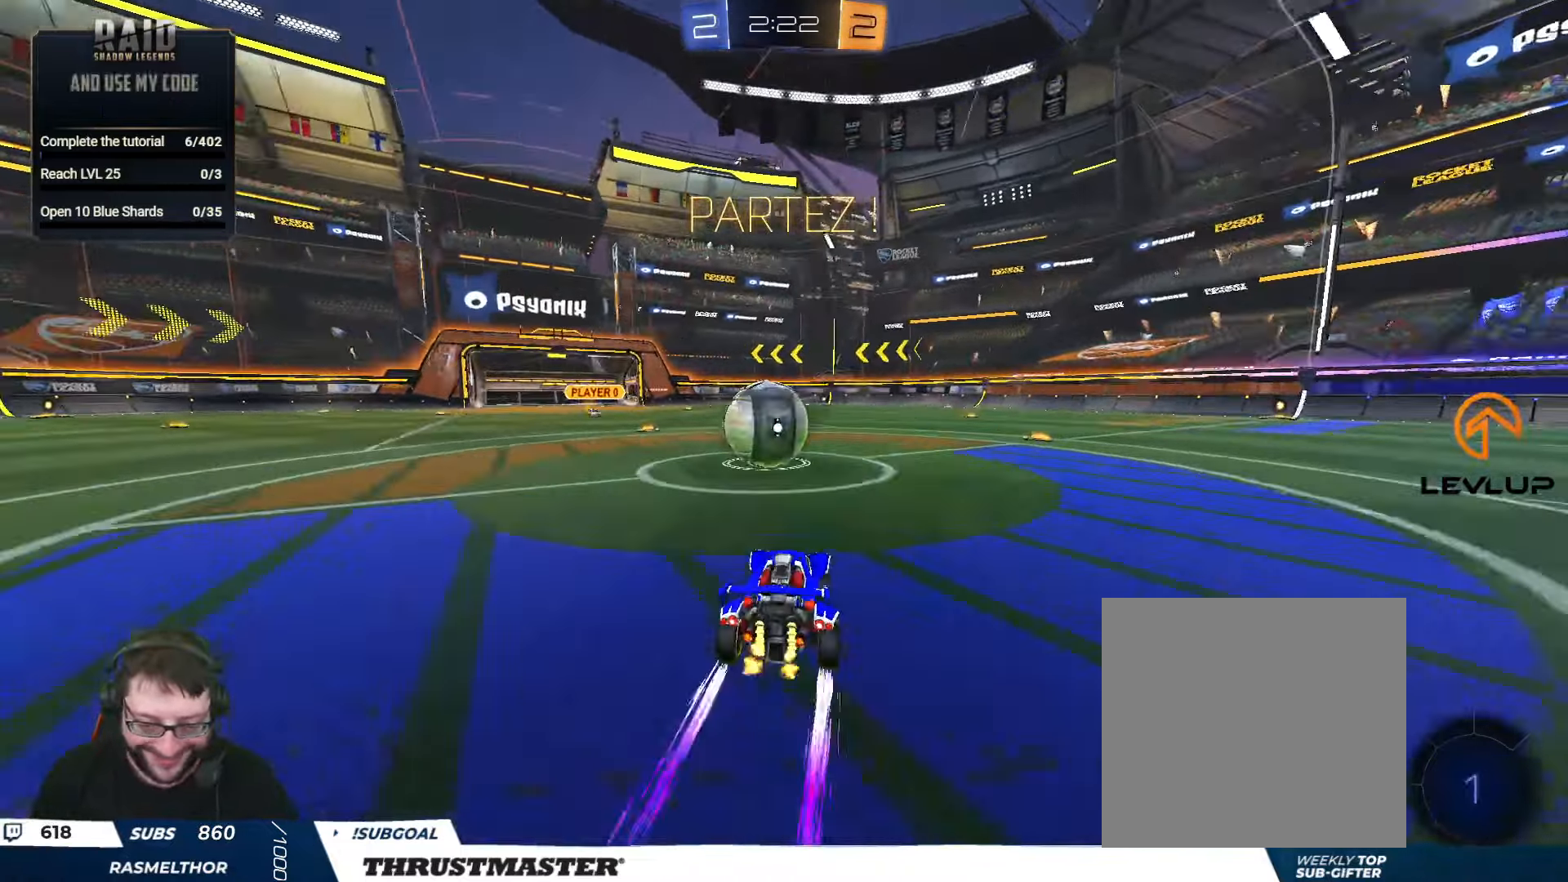
{"buttons": ["B", "L2", "R2"], "left_stick": "down-left", "right_stick": "center", "events": [[33, "A", "down"], [33, "B", "down"], [167, "A", "up"], [167, "L2", "down"], [183, "B", "up"], [200, "B", "down"], [200, "left_stick", "up-left"], [233, "A", "down"], [300, "A", "up"], [350, "left_stick", "down"], [367, "A", "down"], [467, "A", "up"], [467, "left_stick", "down-left"]]}
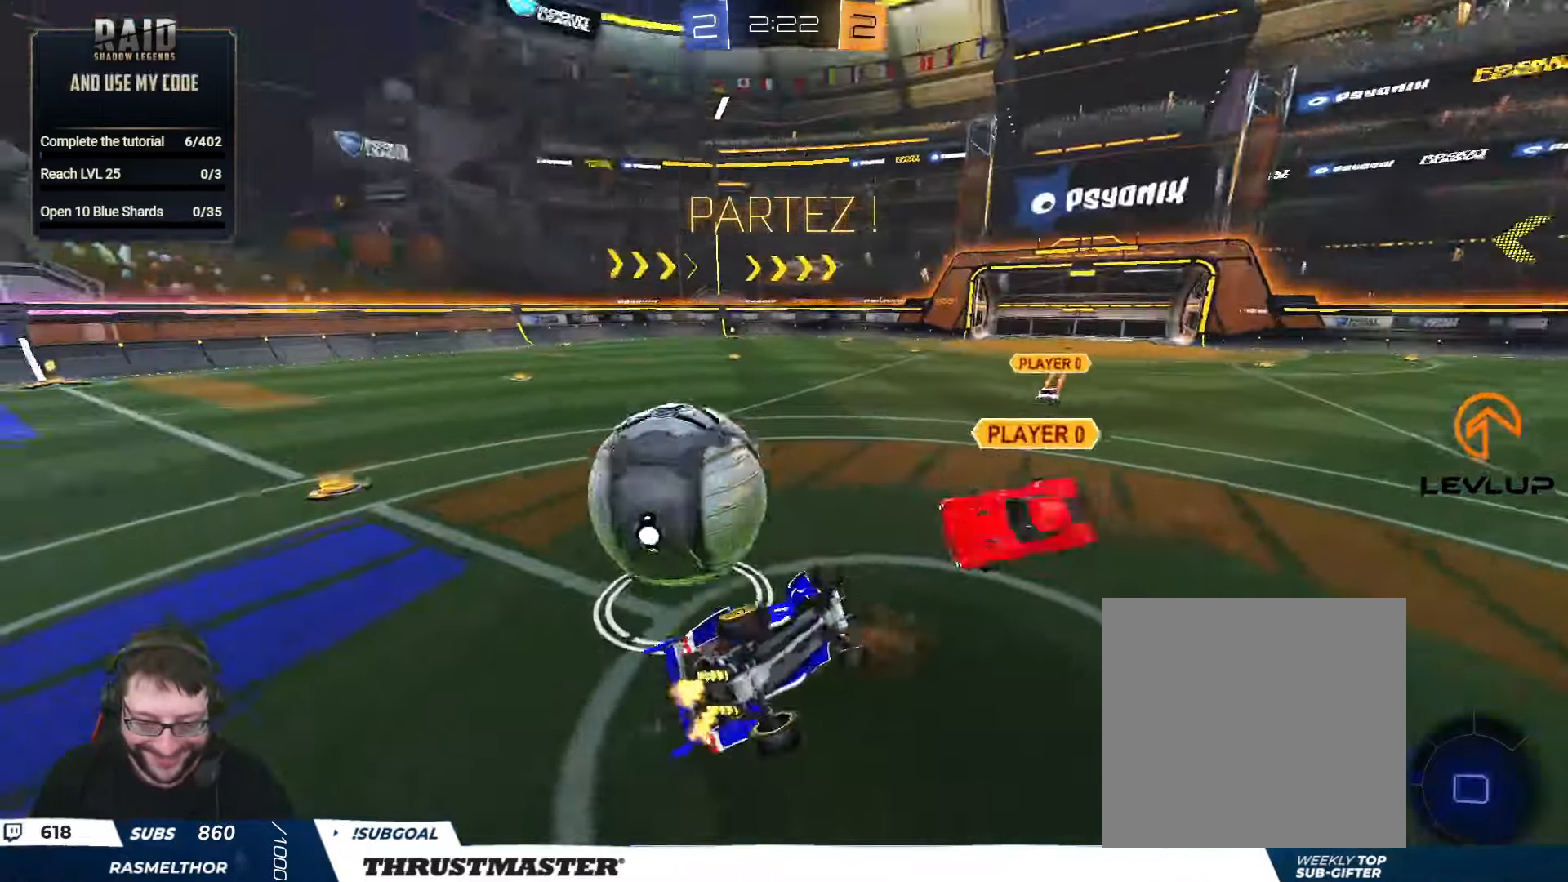
{"buttons": ["R2"], "left_stick": "center", "right_stick": "center", "events": [[33, "Y", "down"], [150, "Y", "up"], [233, "Y", "down"], [300, "B", "up"], [350, "Y", "up"], [467, "L2", "up"], [500, "left_stick", "center"]]}
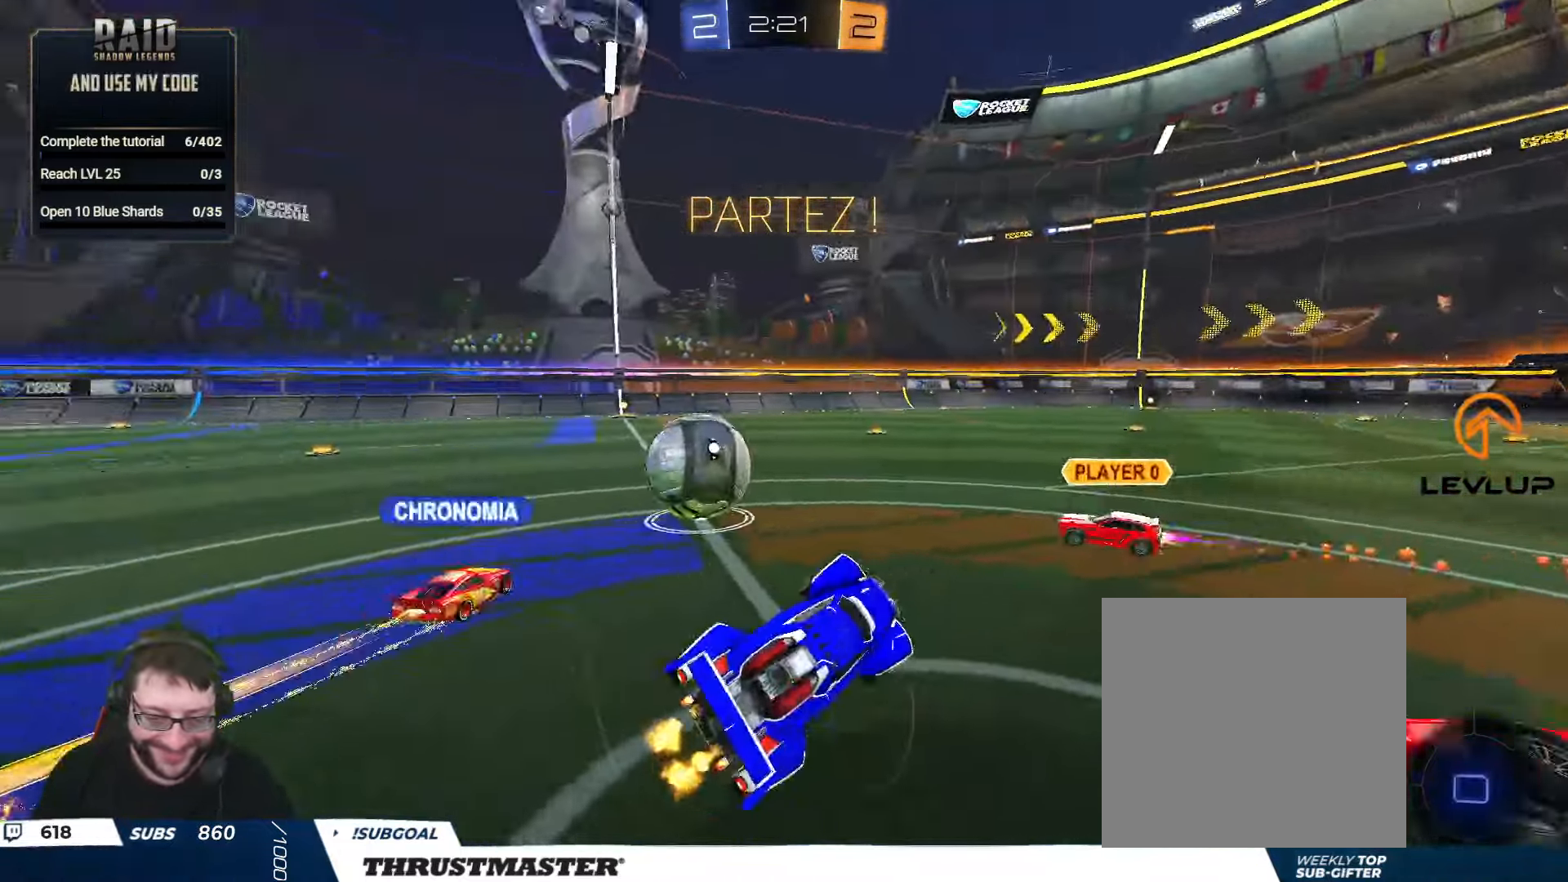
{"buttons": ["R2"], "left_stick": "left", "right_stick": "center", "events": [[467, "left_stick", "left"]]}
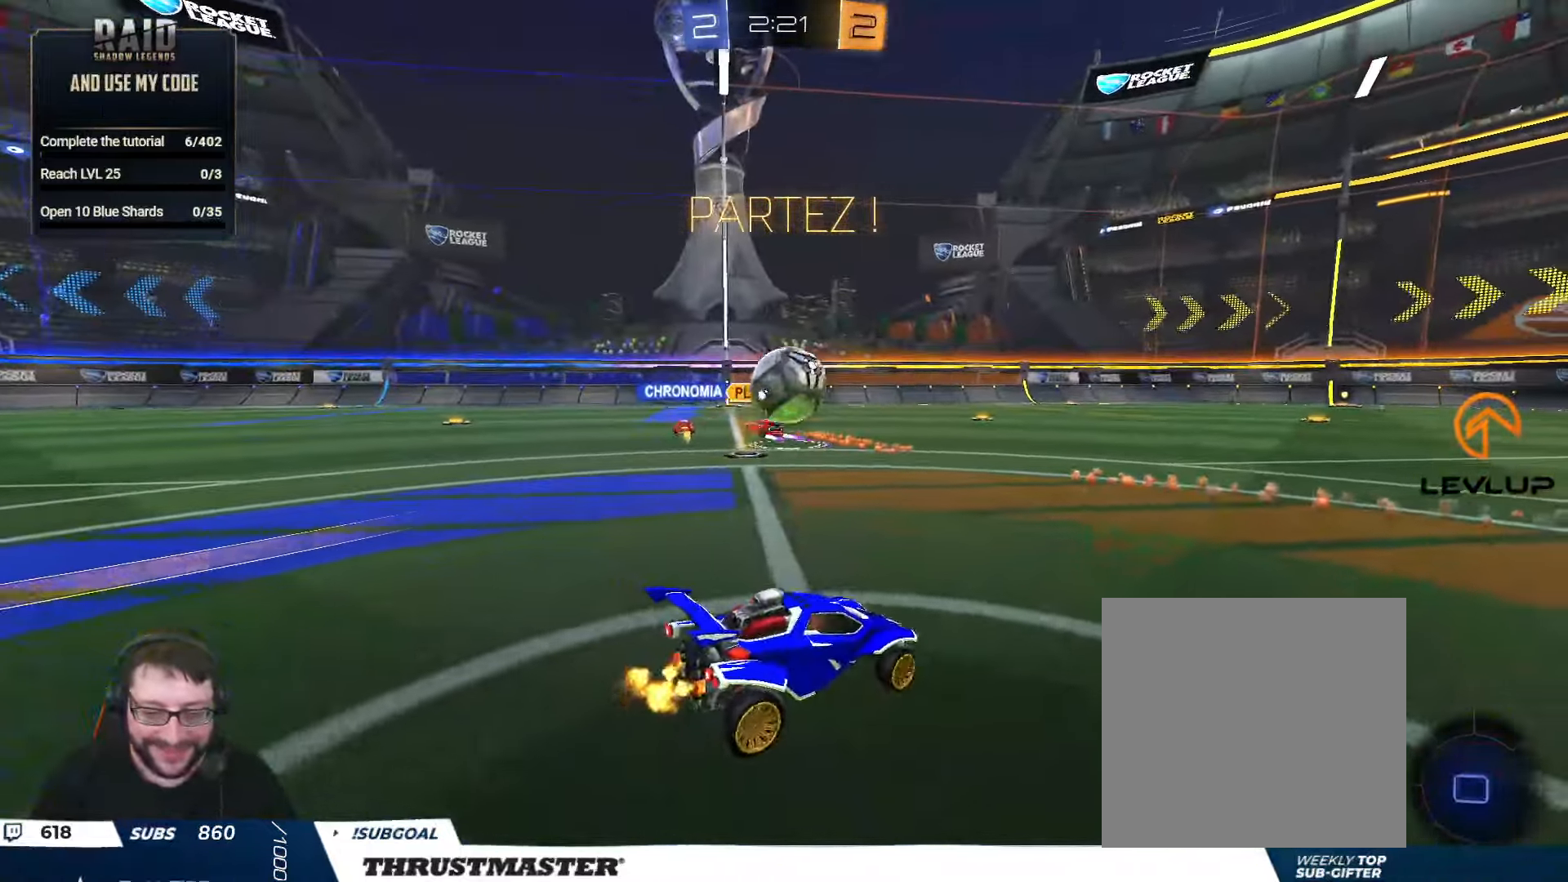
{"buttons": ["R2"], "left_stick": "up-left", "right_stick": "center", "events": [[50, "left_stick", "up-left"], [183, "left_stick", "center"], [233, "left_stick", "up-left"]]}
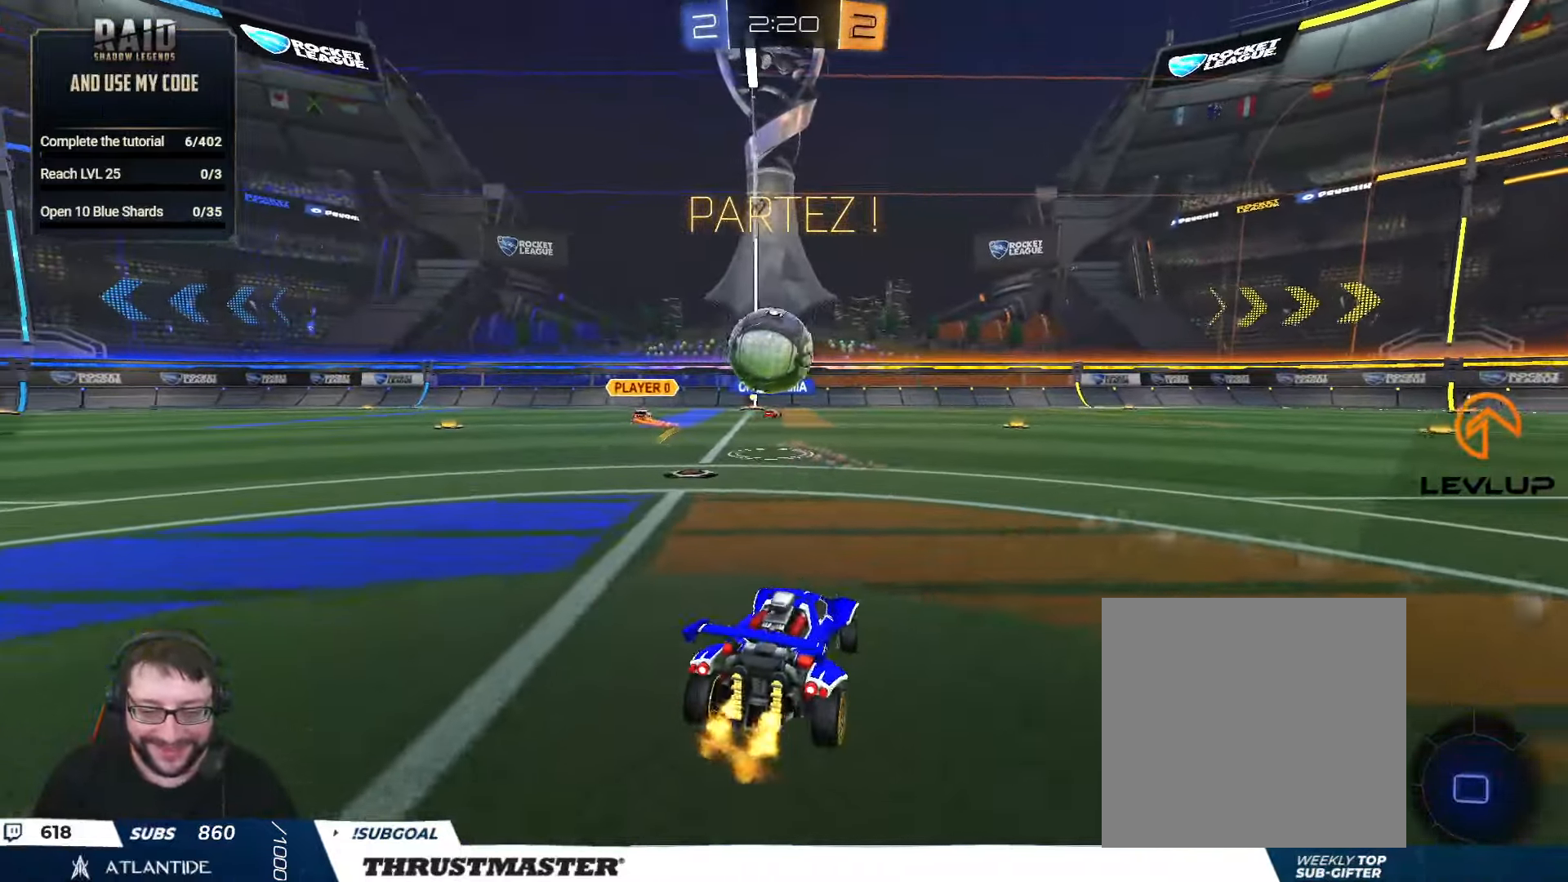
{"buttons": ["R2"], "left_stick": "center", "right_stick": "center", "events": [[67, "left_stick", "center"], [200, "left_stick", "left"], [300, "left_stick", "center"]]}
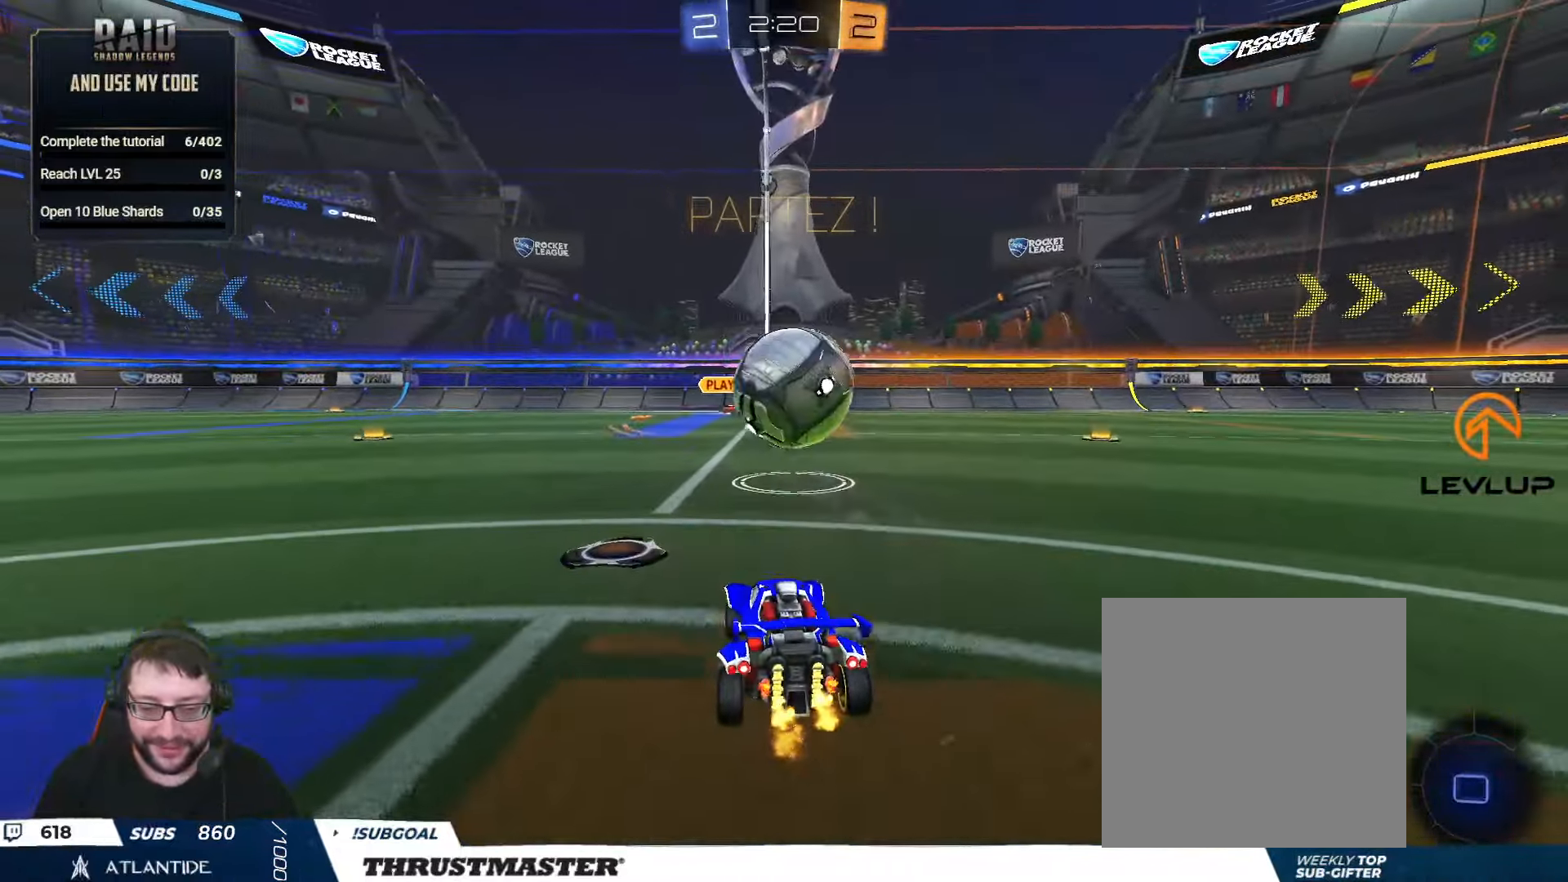
{"buttons": ["L2", "R2"], "left_stick": "down", "right_stick": "center", "events": [[183, "left_stick", "down-right"], [200, "A", "down"], [283, "A", "up"], [283, "L2", "down"], [283, "left_stick", "right"], [367, "A", "down"], [433, "A", "up"], [467, "left_stick", "down"]]}
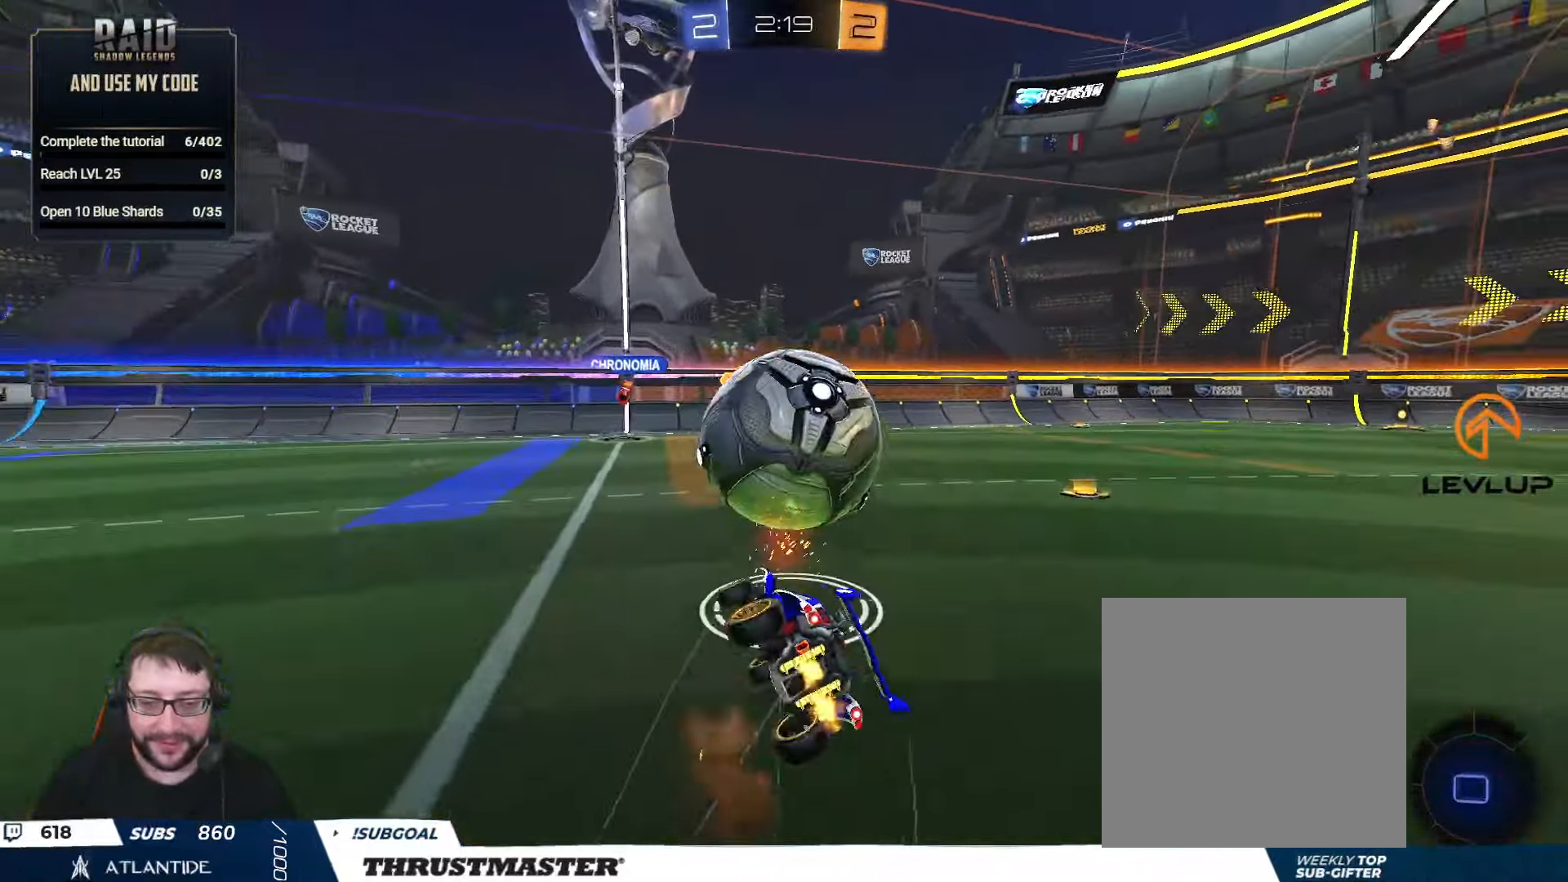
{"buttons": ["L2", "R2"], "left_stick": "down-right", "right_stick": "center", "events": [[67, "Y", "down"], [100, "left_stick", "down-right"], [150, "Y", "up"]]}
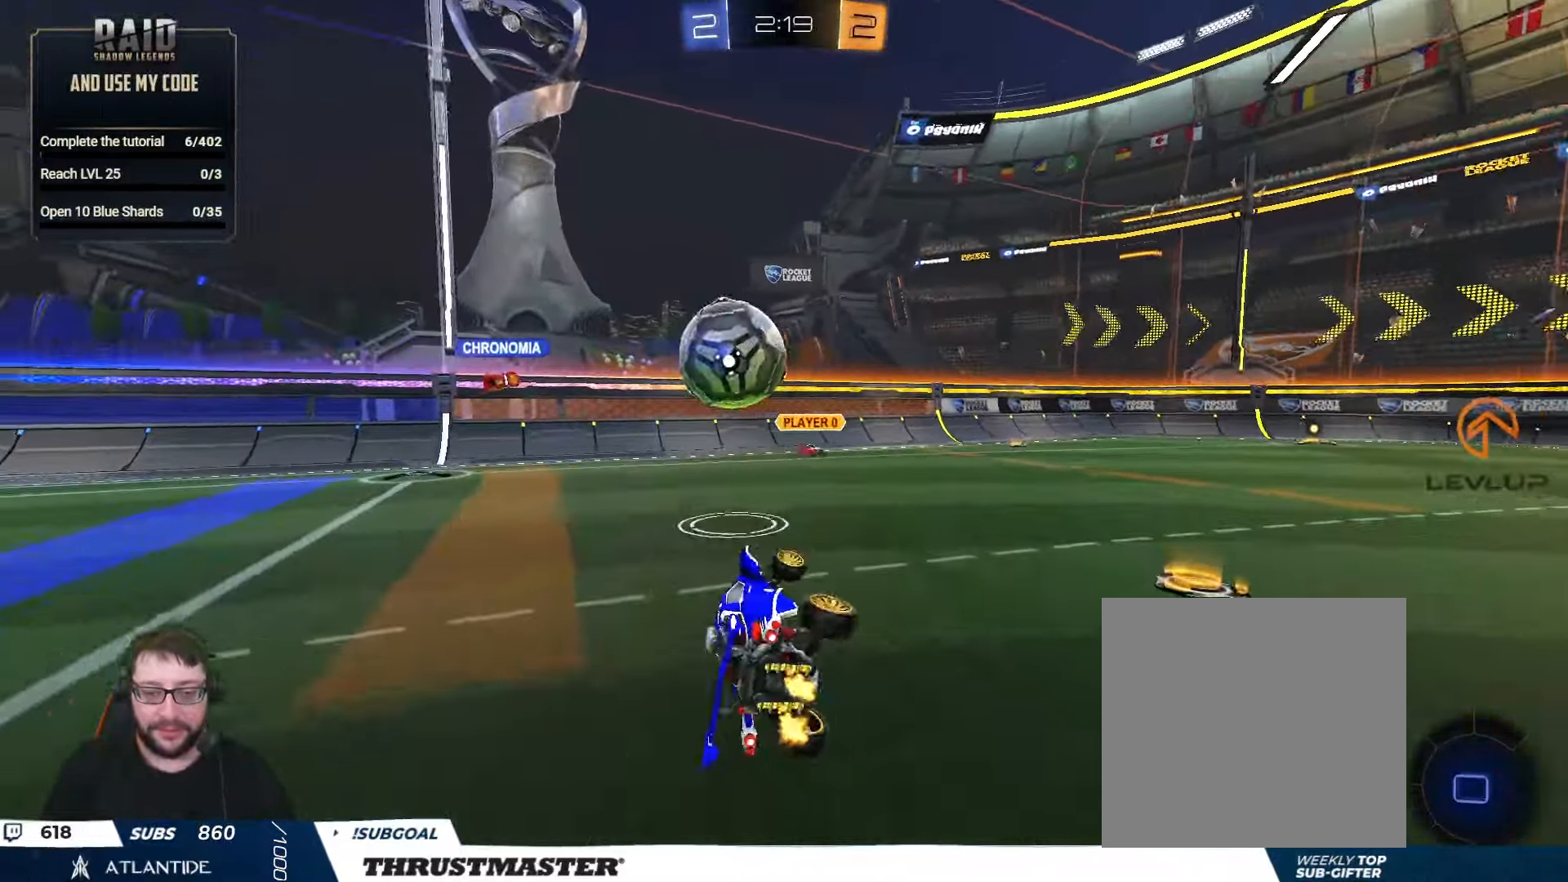
{"buttons": ["R2"], "left_stick": "left", "right_stick": "center", "events": [[17, "Y", "down"], [83, "L2", "up"], [100, "Y", "up"], [217, "left_stick", "center"], [400, "left_stick", "left"]]}
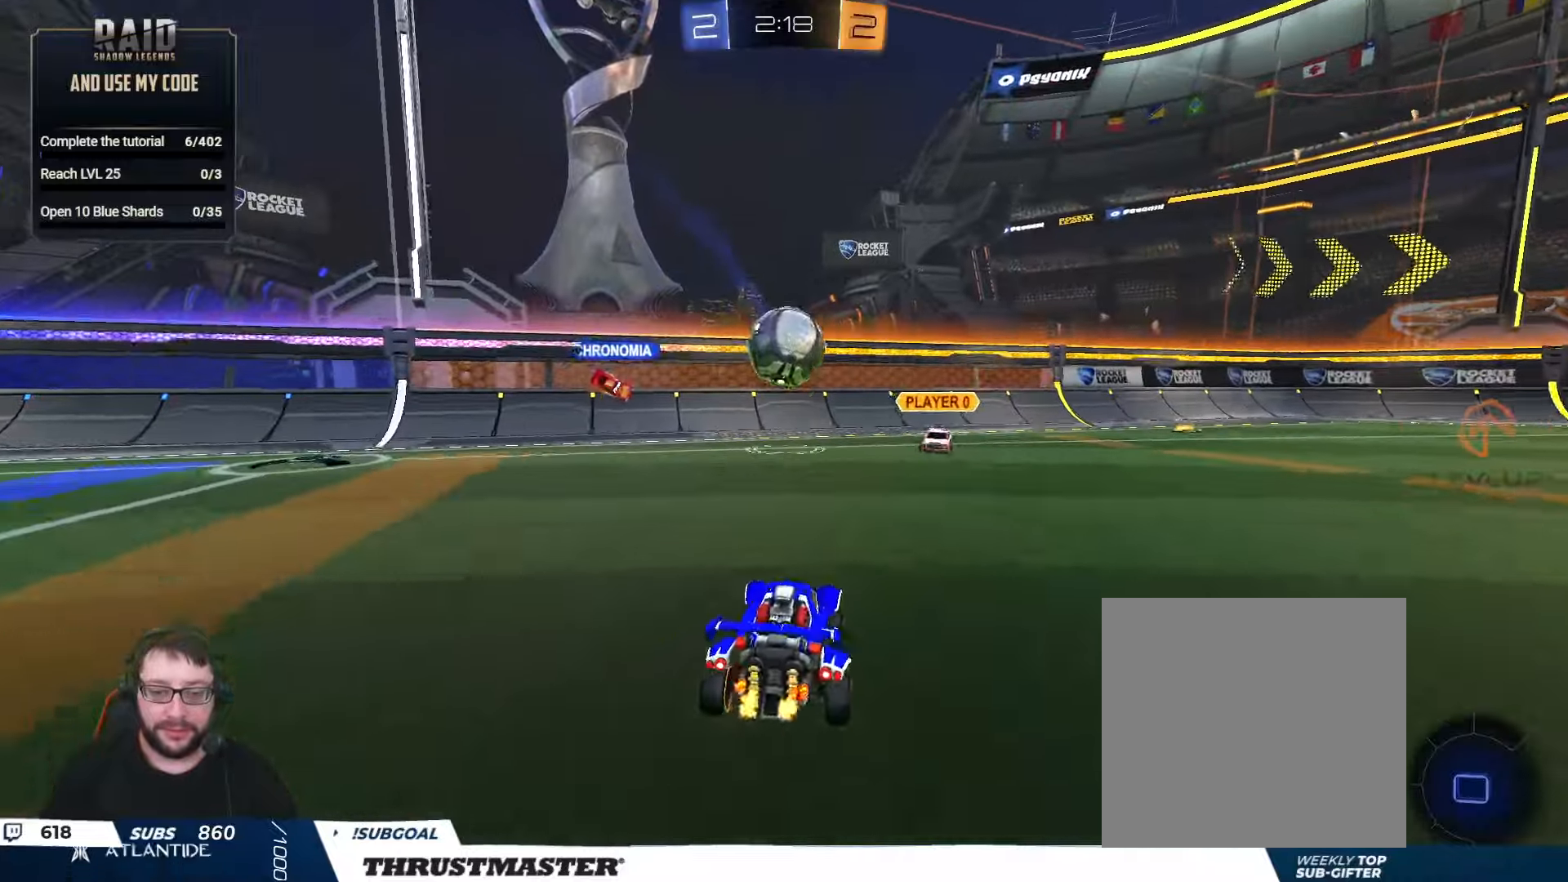
{"buttons": ["R2"], "left_stick": "center", "right_stick": "center", "events": [[500, "left_stick", "center"]]}
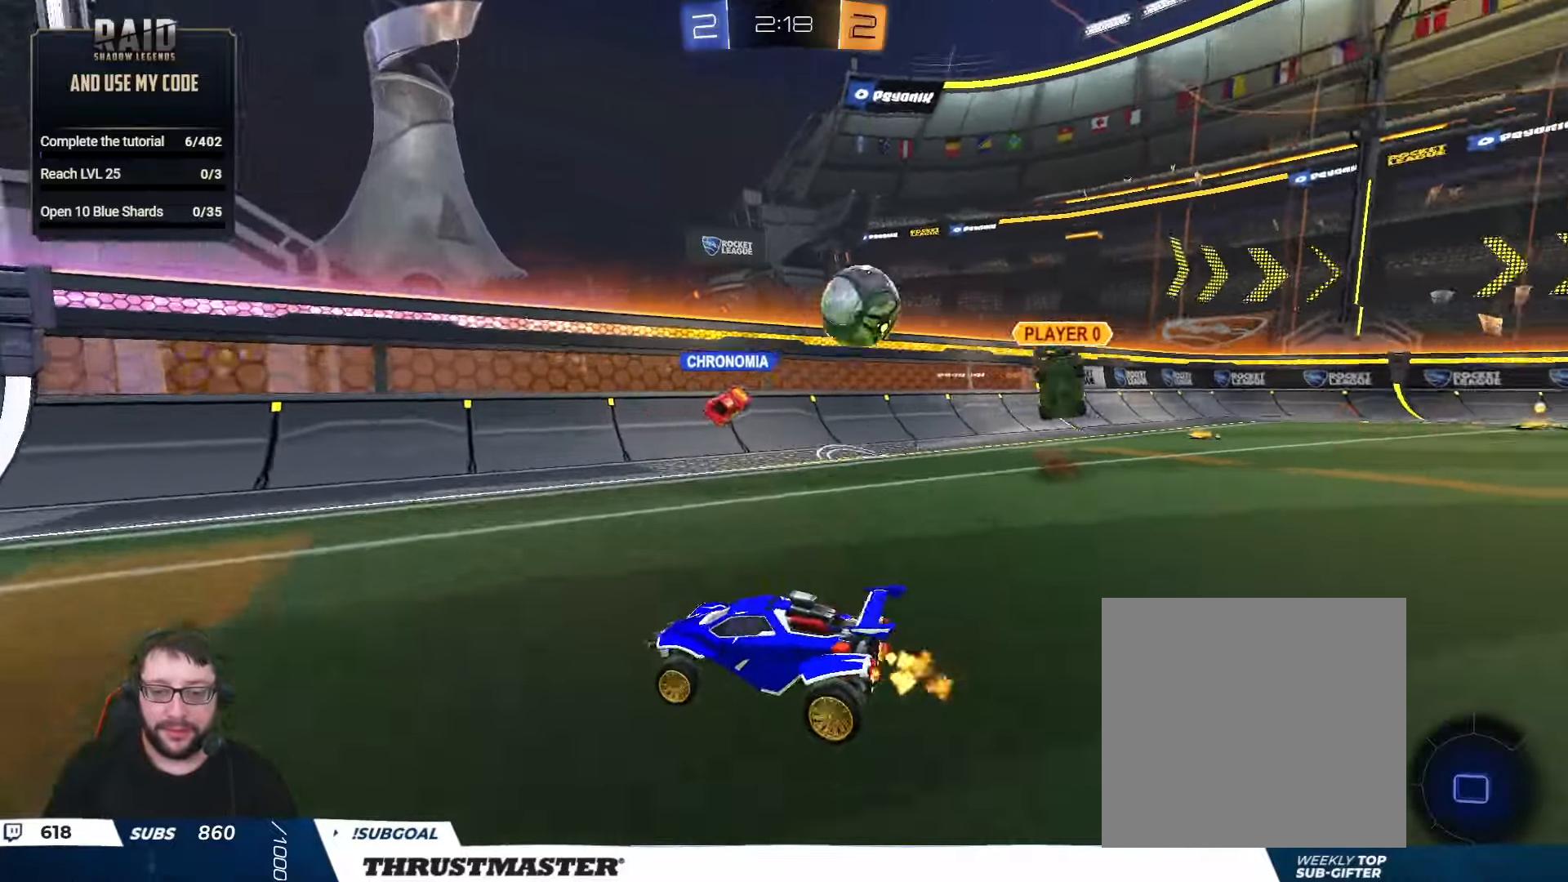
{"buttons": ["R2"], "left_stick": "left", "right_stick": "center", "events": [[350, "left_stick", "left"]]}
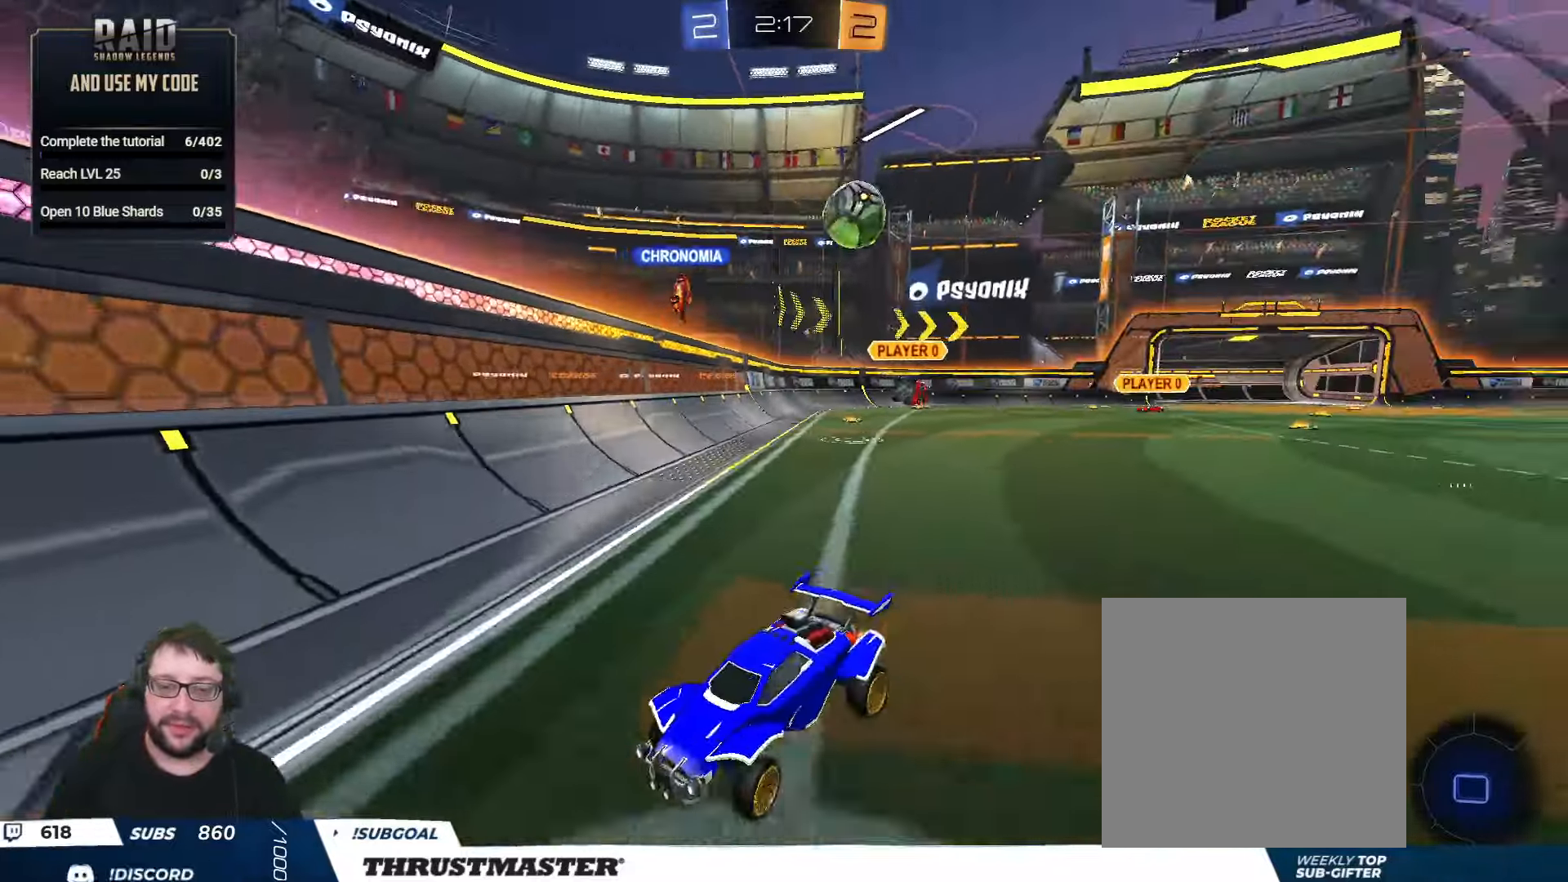
{"buttons": ["R2"], "left_stick": "left", "right_stick": "center", "events": []}